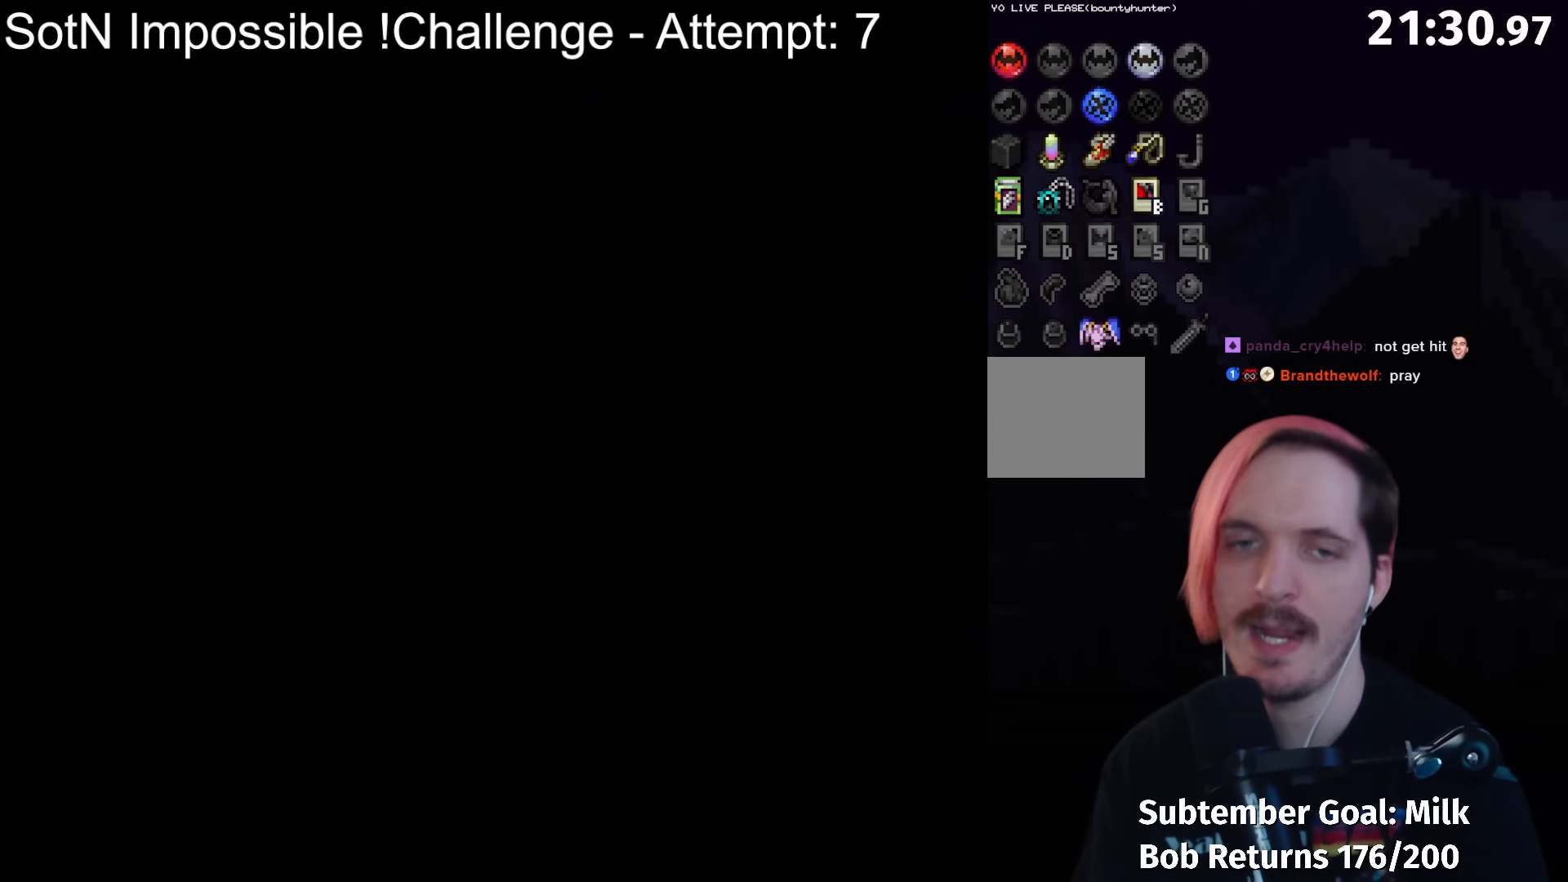
Gameplay with a controller (Xbox layout); each line is a JSON object with the inputs held at the frame after it. "button_events" lists button changes between this image and that frame as [ms after this image, input, new state], when the widget could be followed in between (sticks are given only as held states). Not read: L3 R3 right_stick.
{"buttons": [], "left_stick": "center", "button_events": [[233, "Y", "down"], [300, "Y", "up"], [417, "Y", "down"], [483, "Y", "up"]]}
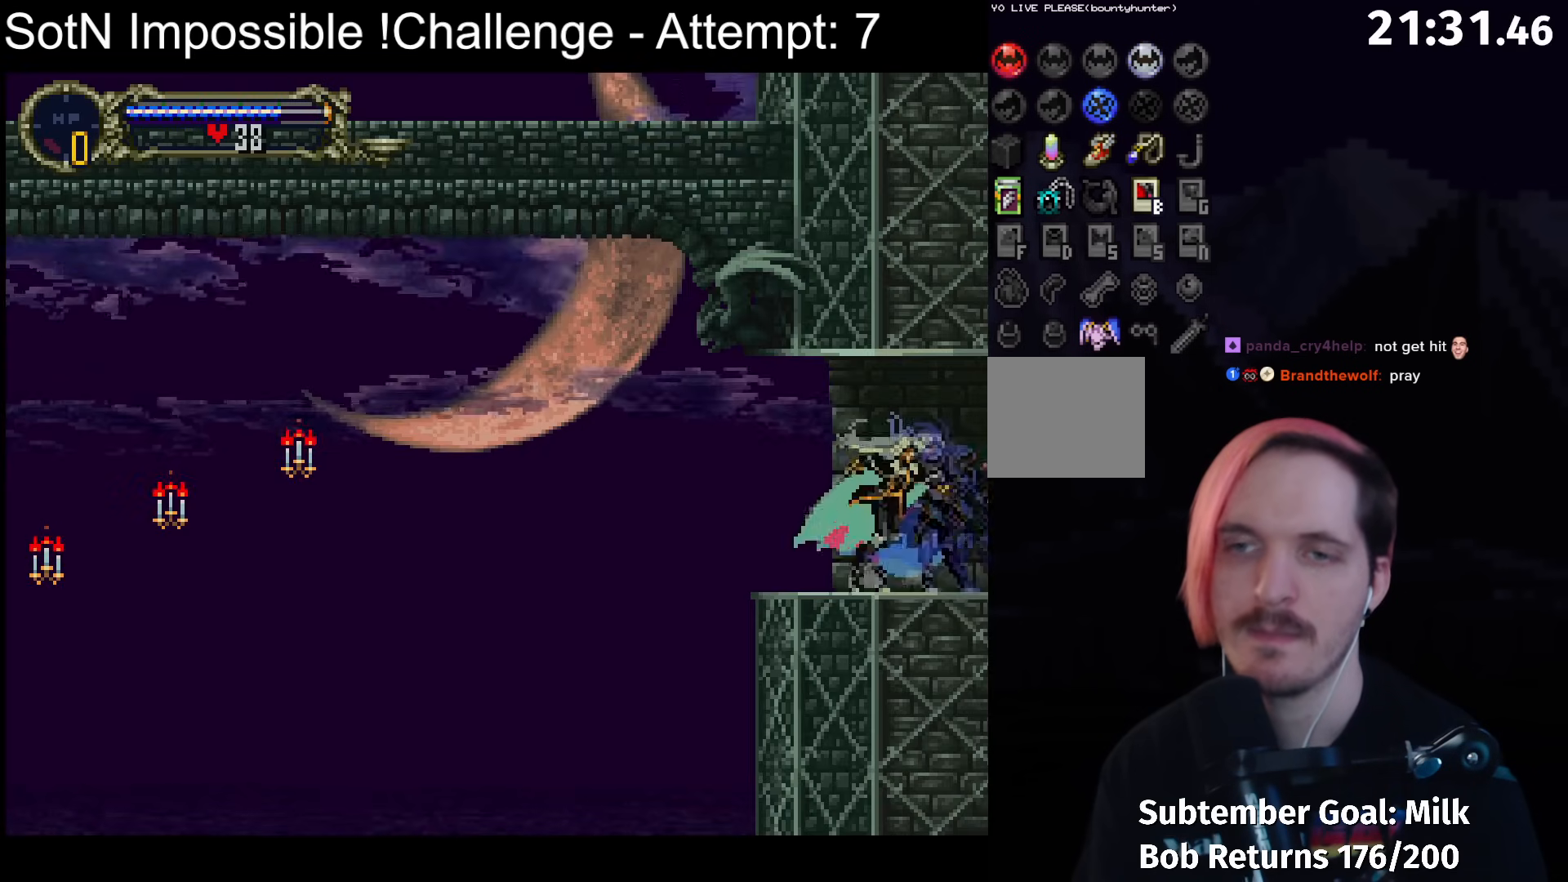
{"buttons": [], "left_stick": "center", "button_events": [[83, "Y", "down"], [150, "Y", "up"], [250, "Y", "down"], [317, "Y", "up"]]}
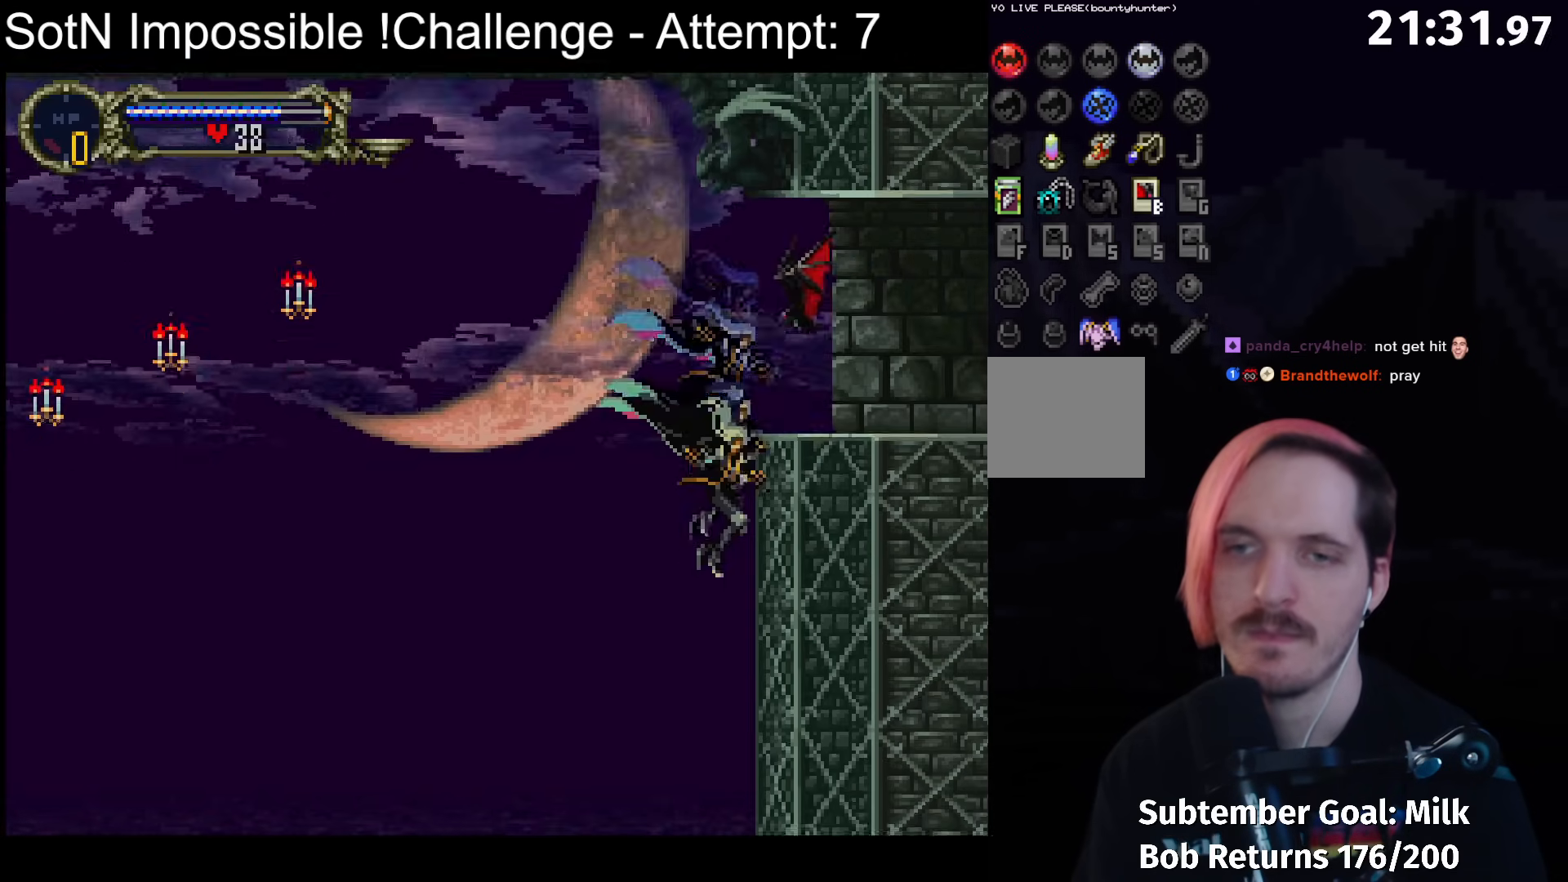
{"buttons": [], "left_stick": "center", "button_events": []}
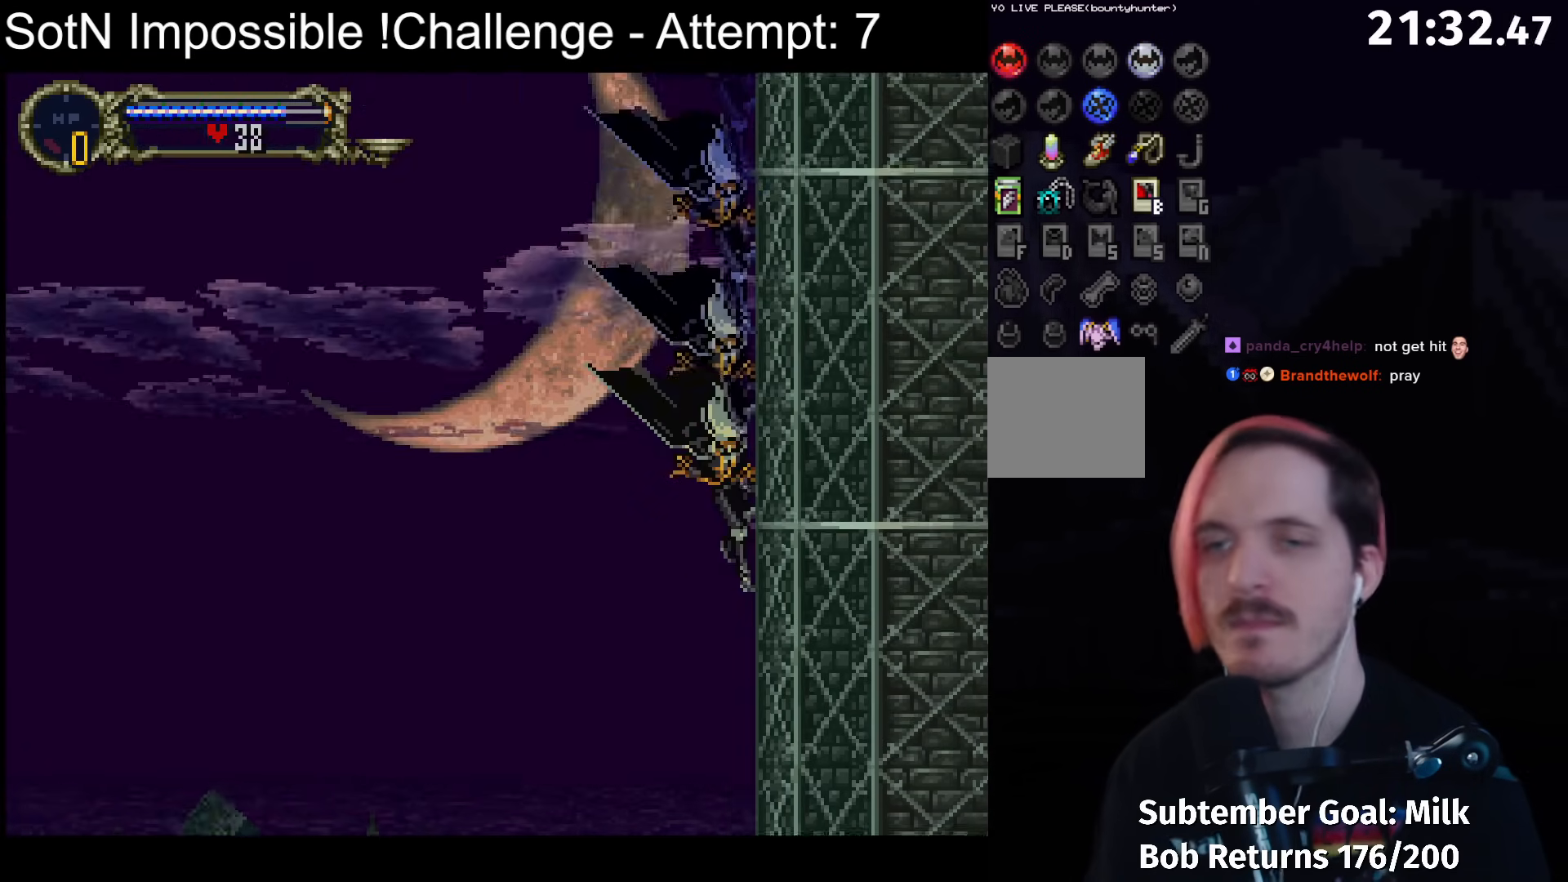
{"buttons": [], "left_stick": "center", "button_events": []}
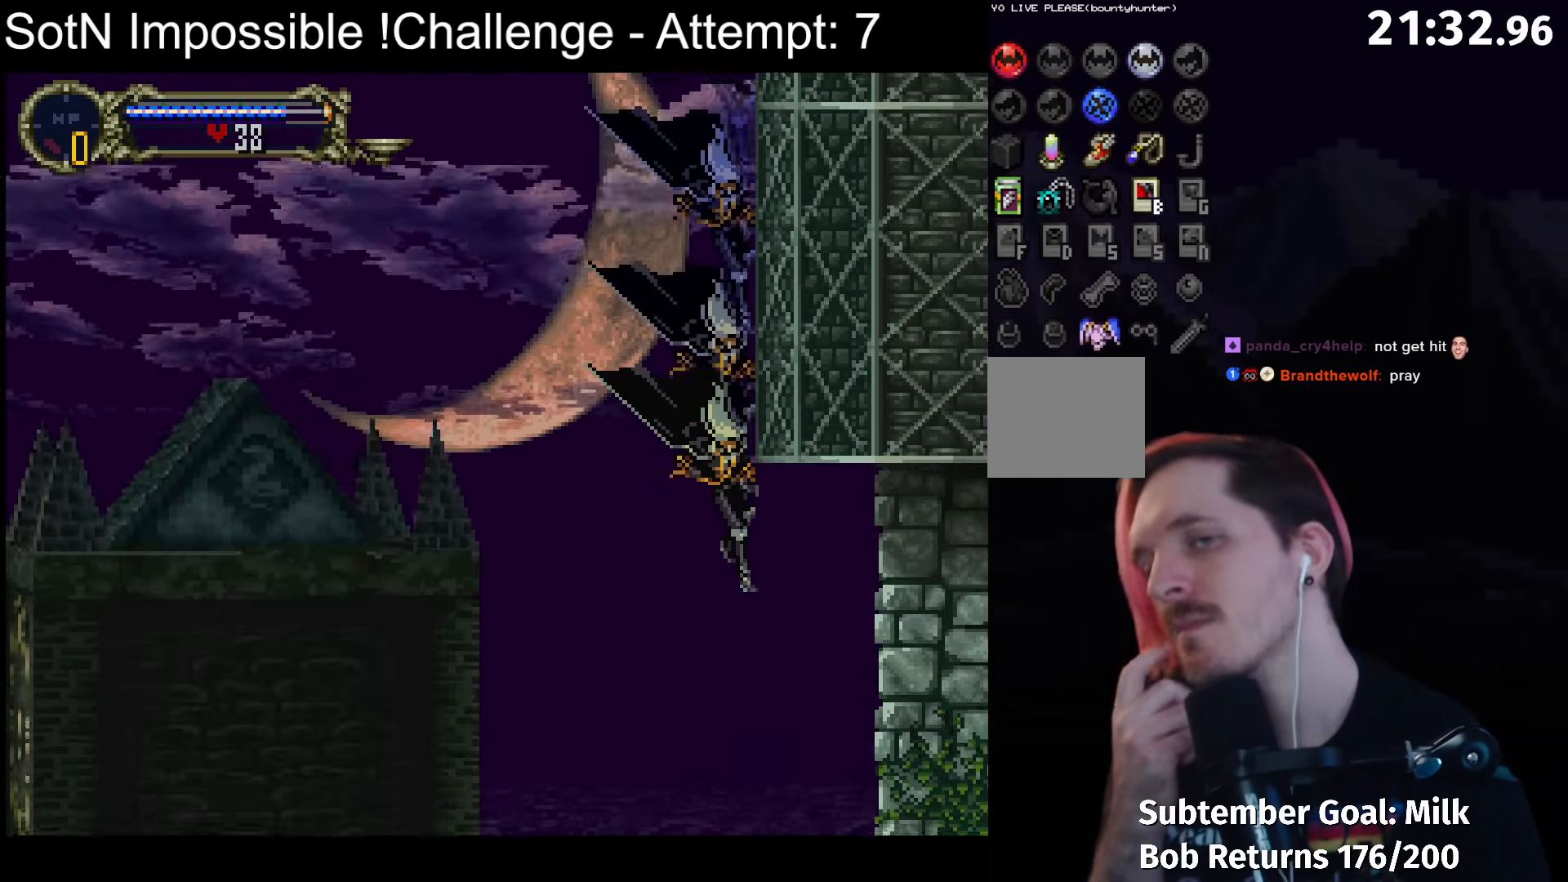
{"buttons": [], "left_stick": "center", "button_events": []}
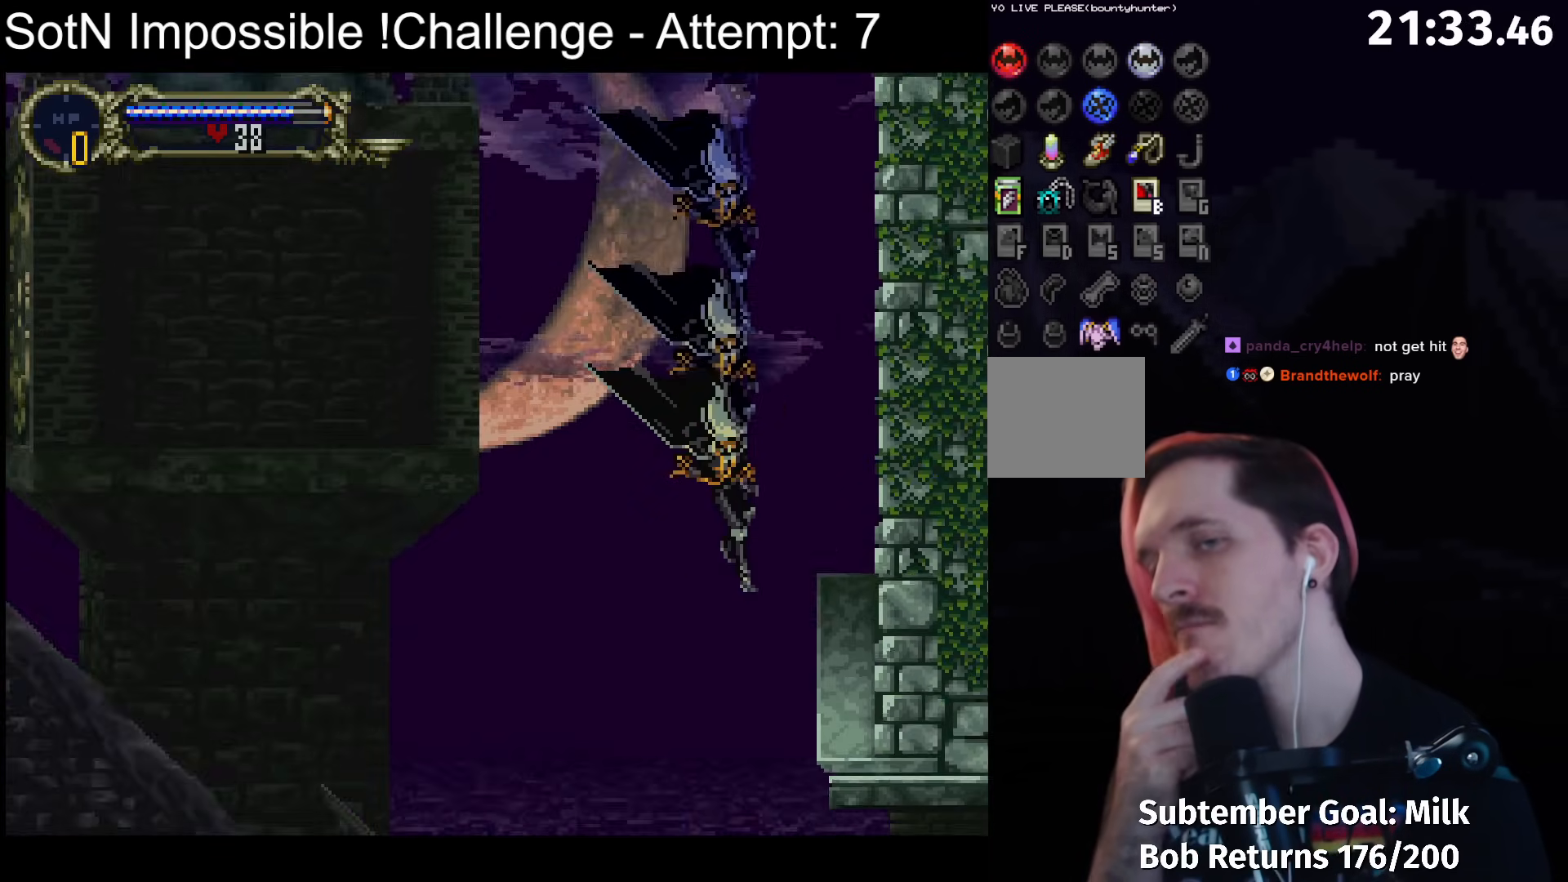
{"buttons": [], "left_stick": "center", "button_events": []}
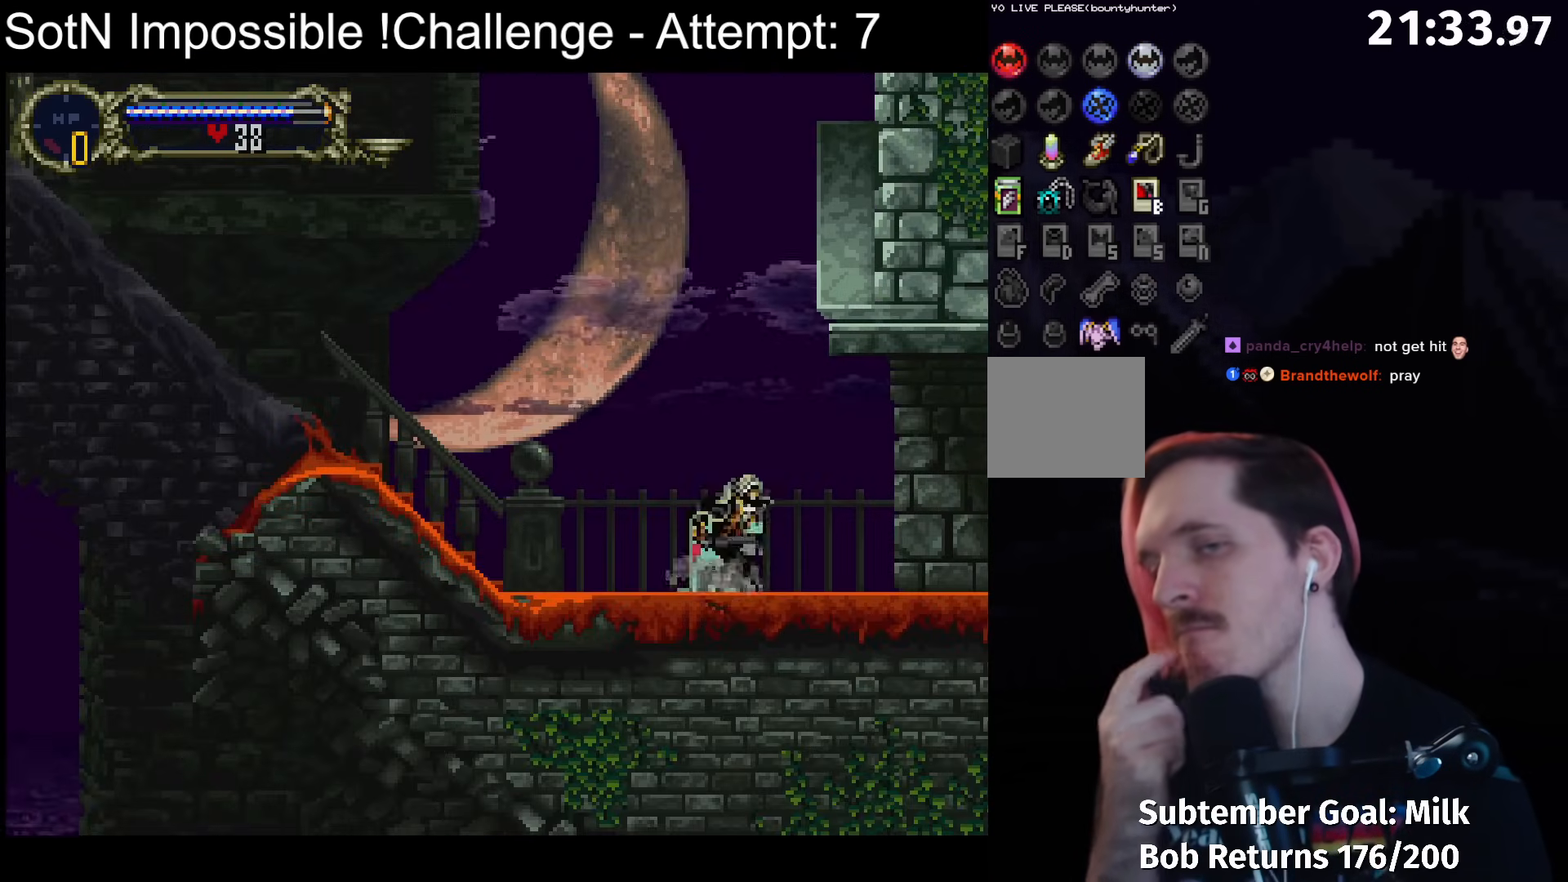
{"buttons": [], "left_stick": "right", "button_events": []}
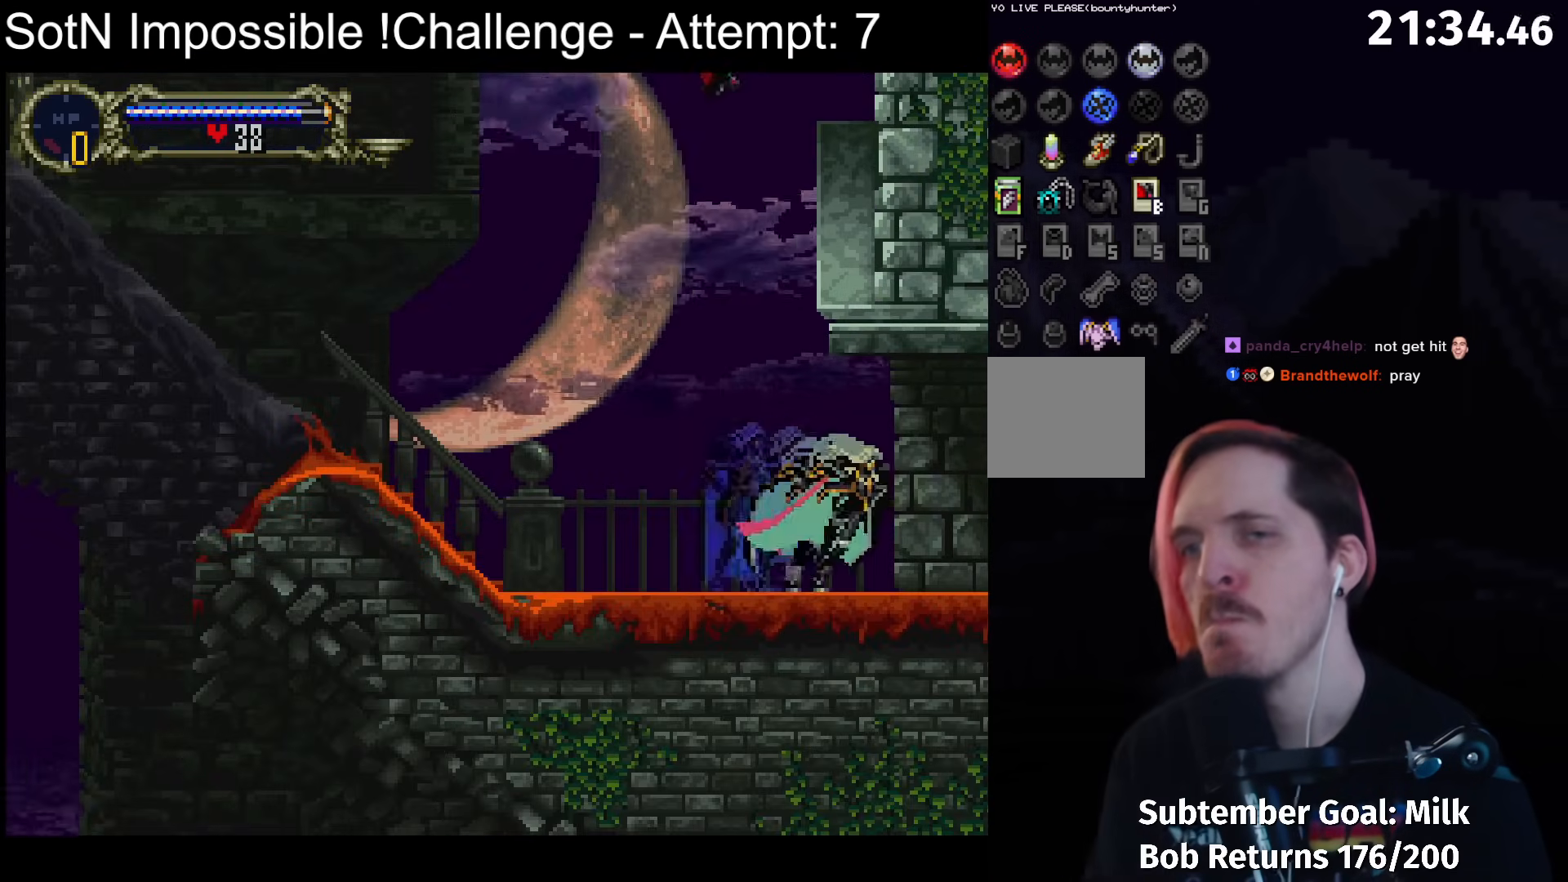
{"buttons": [], "left_stick": "right", "button_events": []}
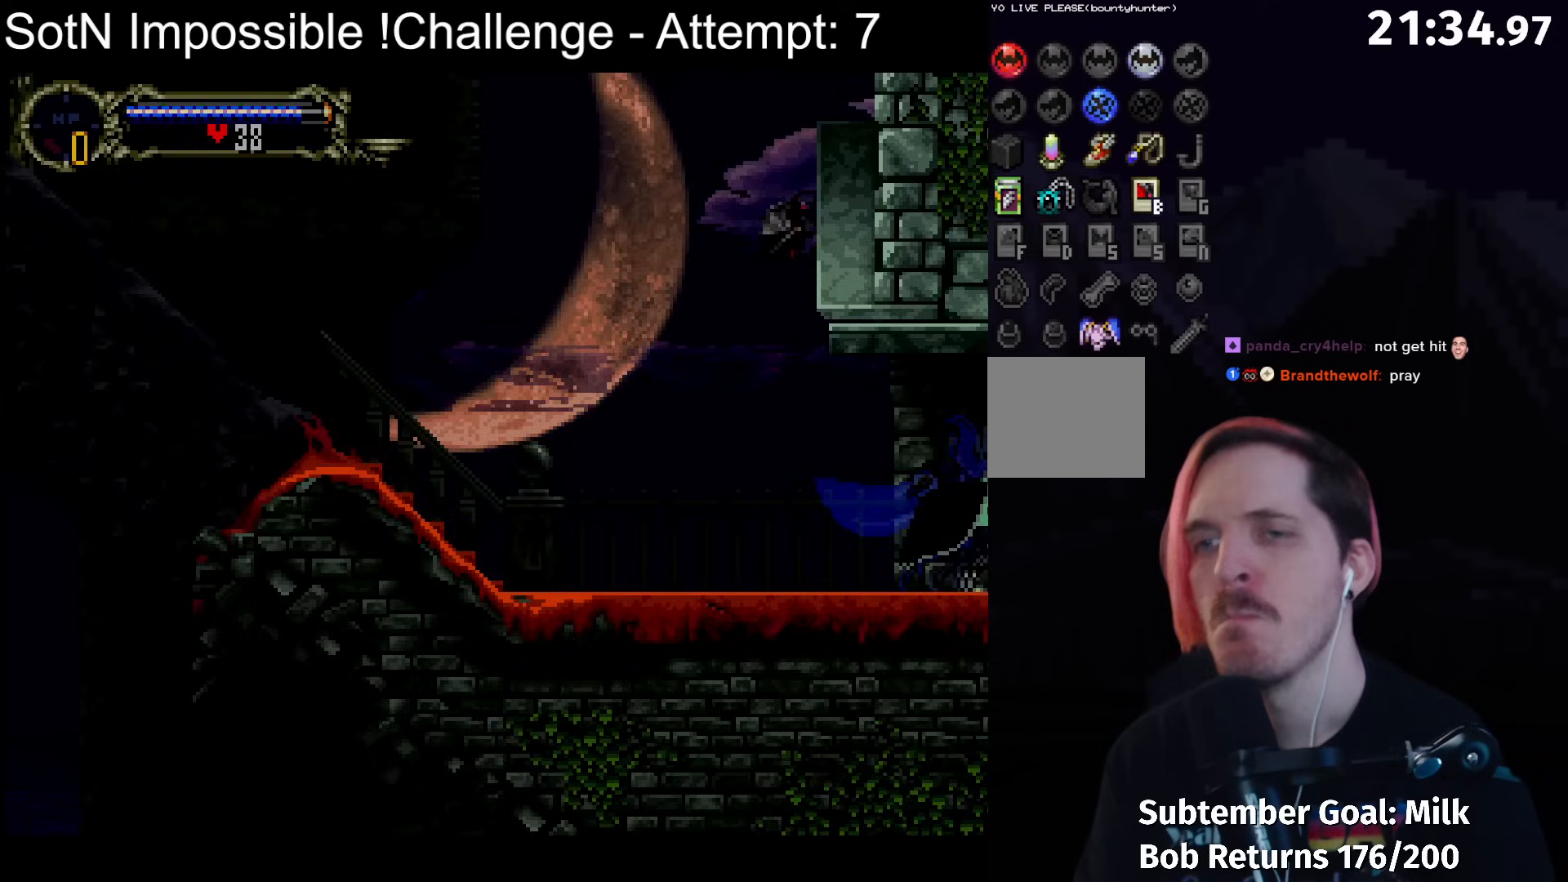
{"buttons": ["Y"], "left_stick": "left", "button_events": [[433, "Y", "down"]]}
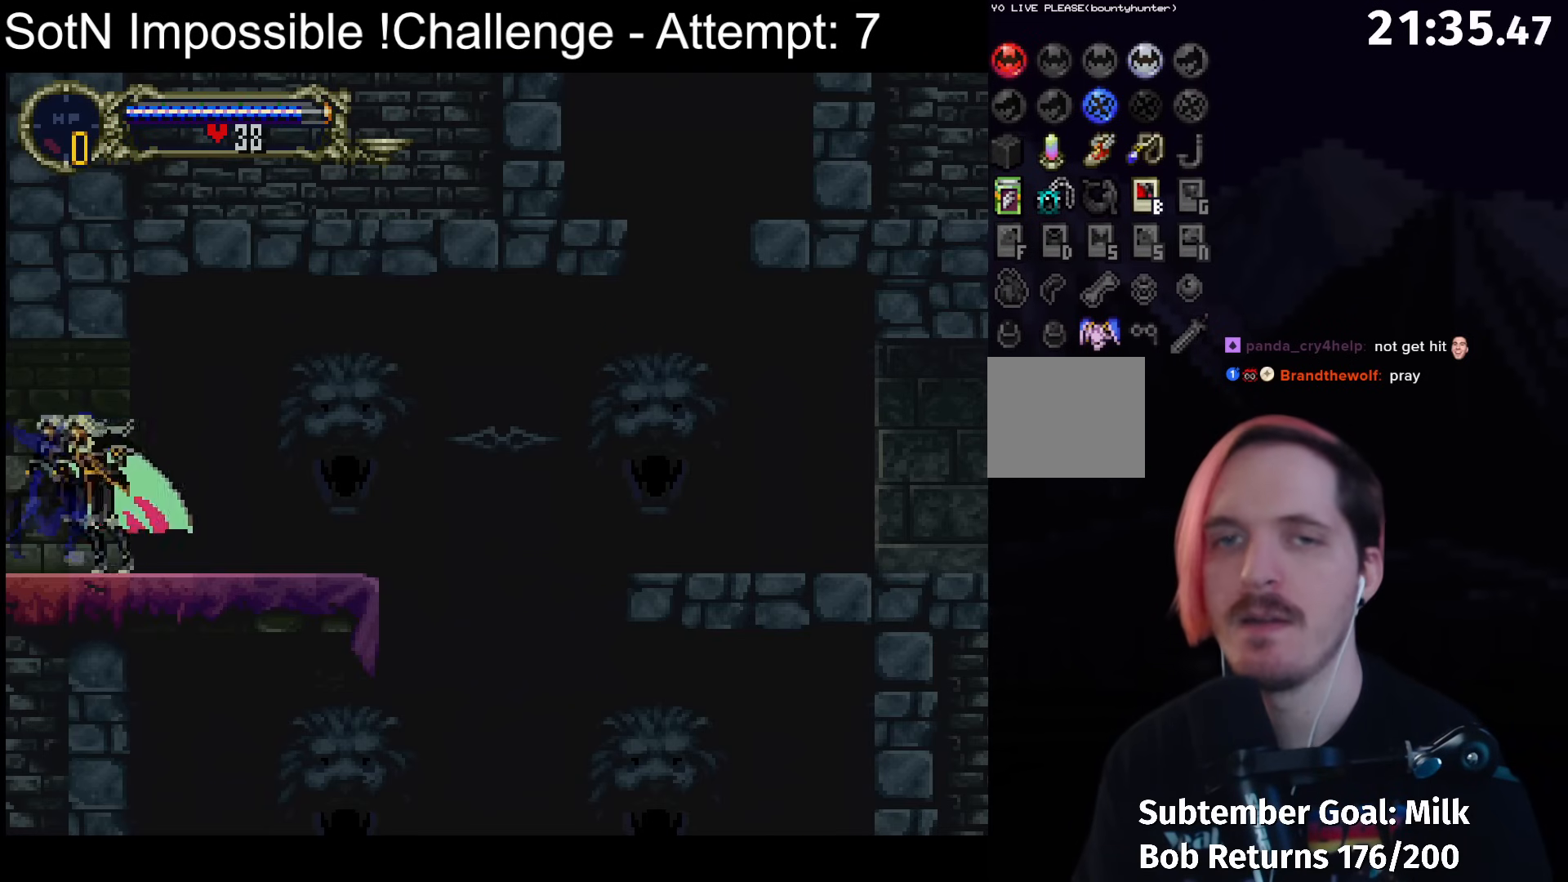
{"buttons": ["Y"], "left_stick": "center", "button_events": [[50, "Y", "up"], [200, "Y", "down"], [283, "Y", "up"], [467, "Y", "down"]]}
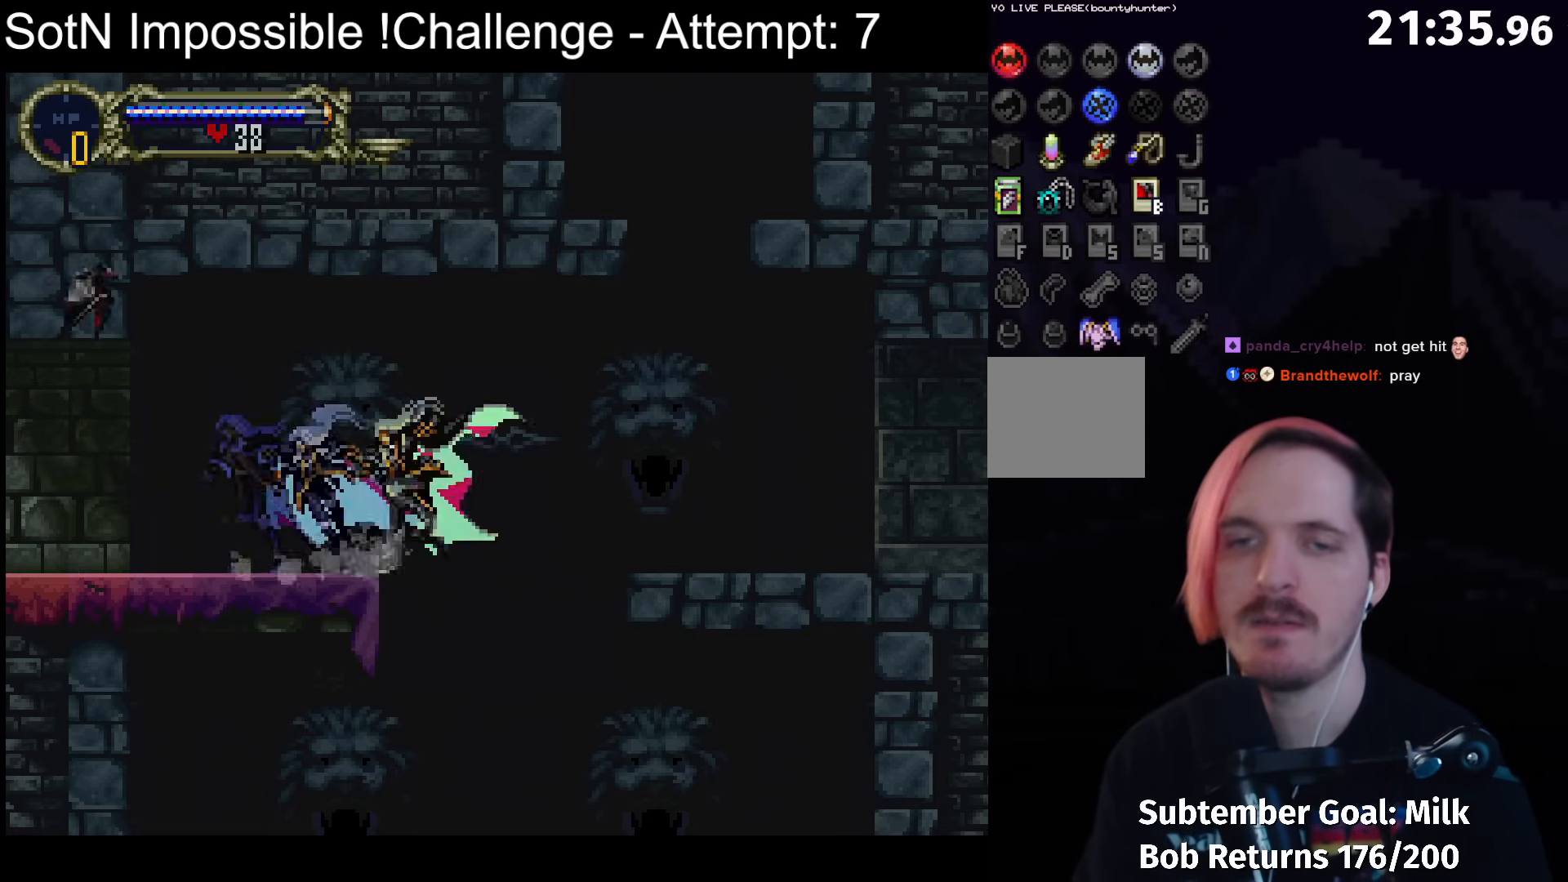
{"buttons": [], "left_stick": "left", "button_events": [[50, "Y", "up"]]}
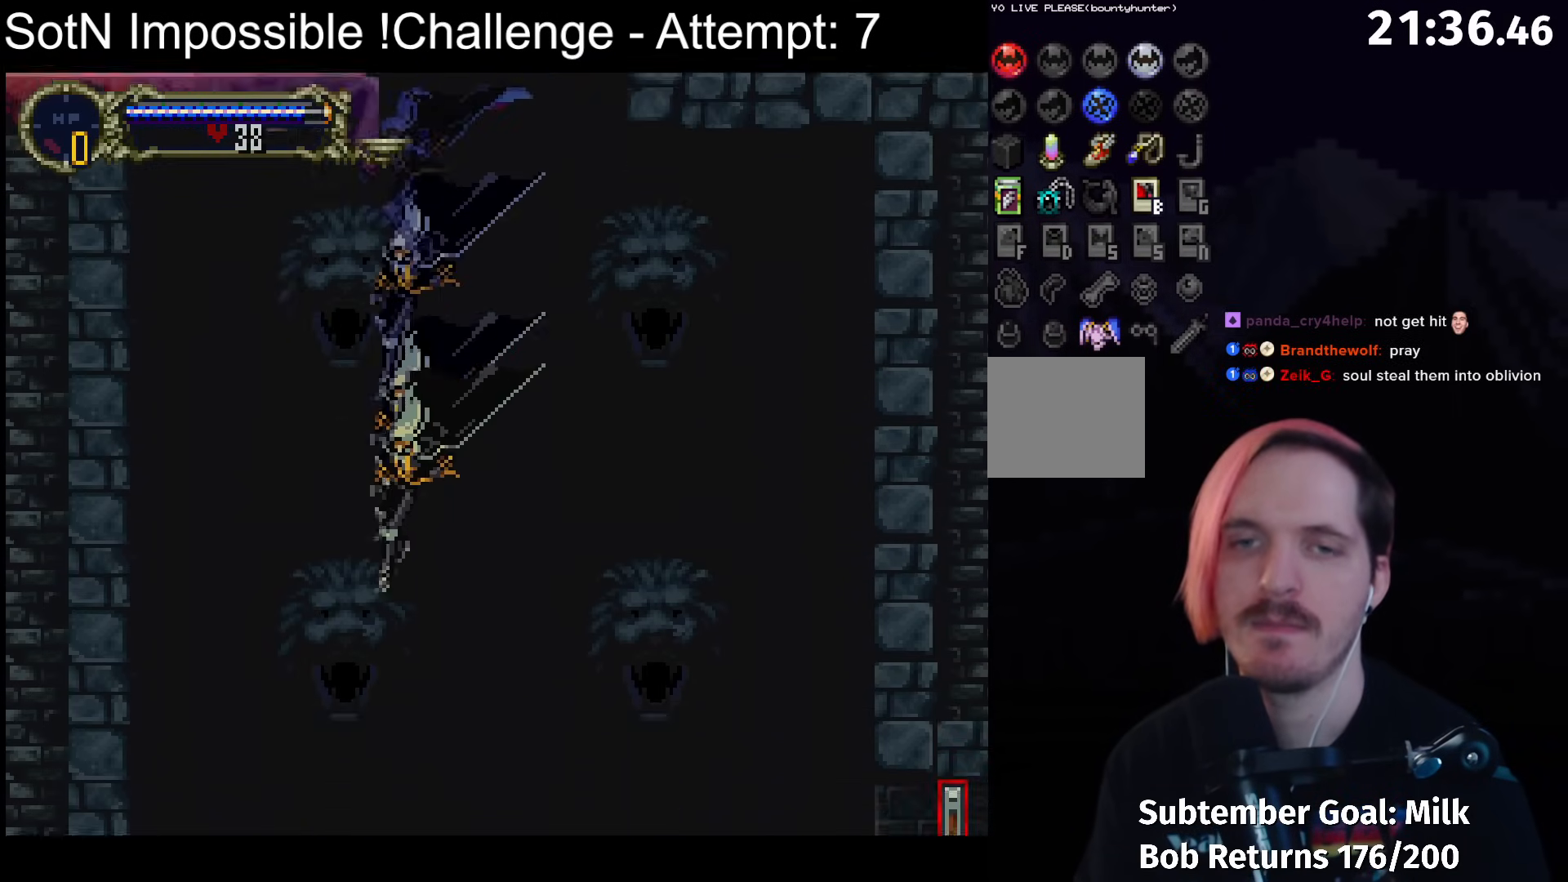
{"buttons": [], "left_stick": "left", "button_events": [[433, "A", "down"], [483, "A", "up"]]}
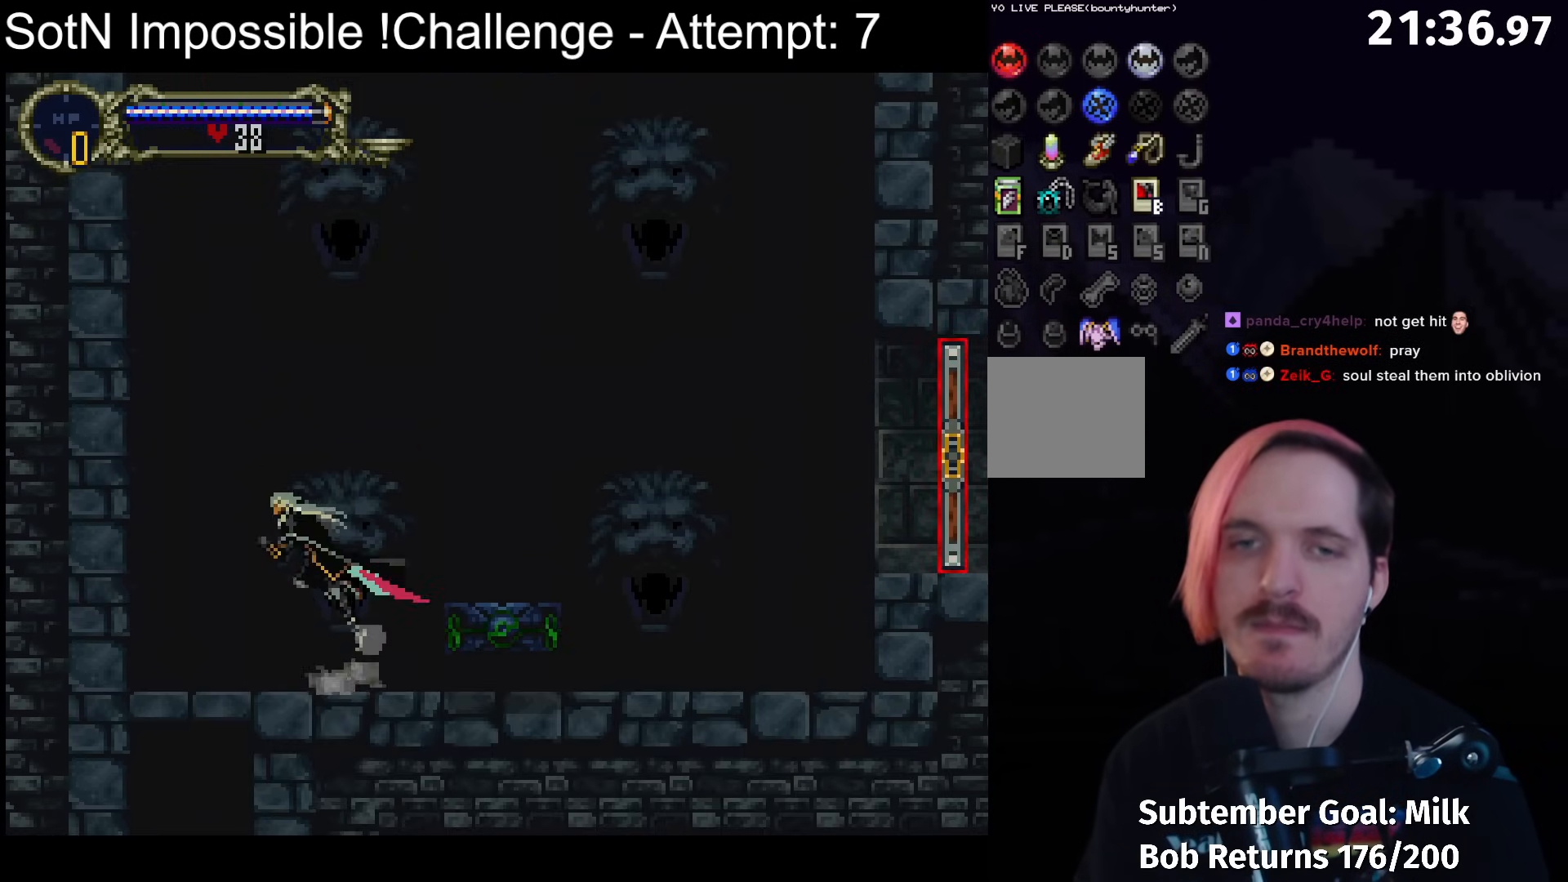
{"buttons": [], "left_stick": "down-left", "button_events": [[400, "A", "down"], [450, "A", "up"]]}
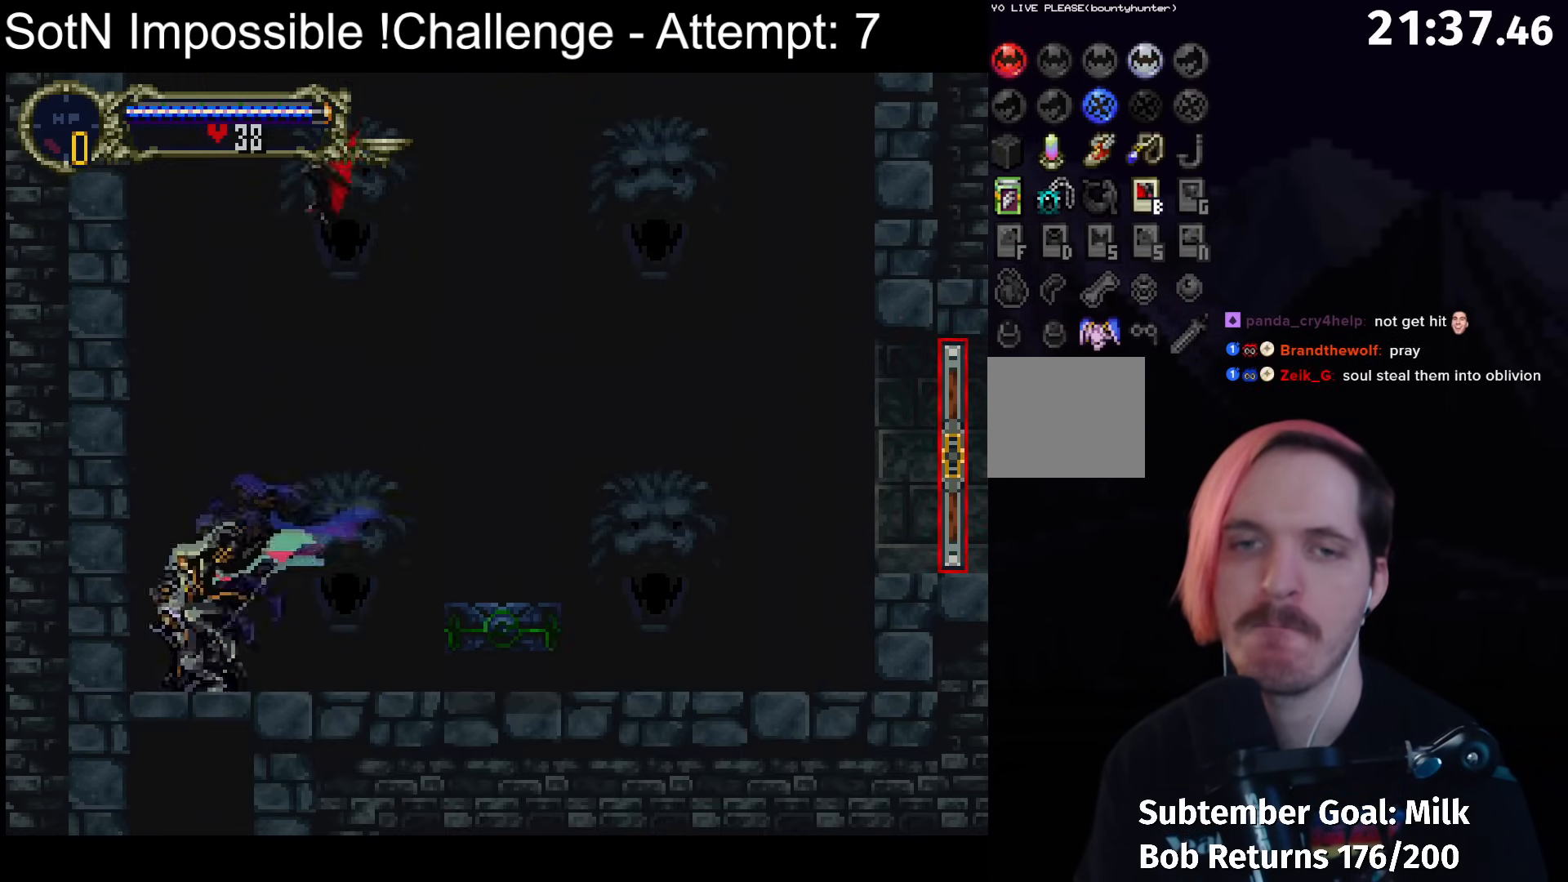
{"buttons": [], "left_stick": "center", "button_events": []}
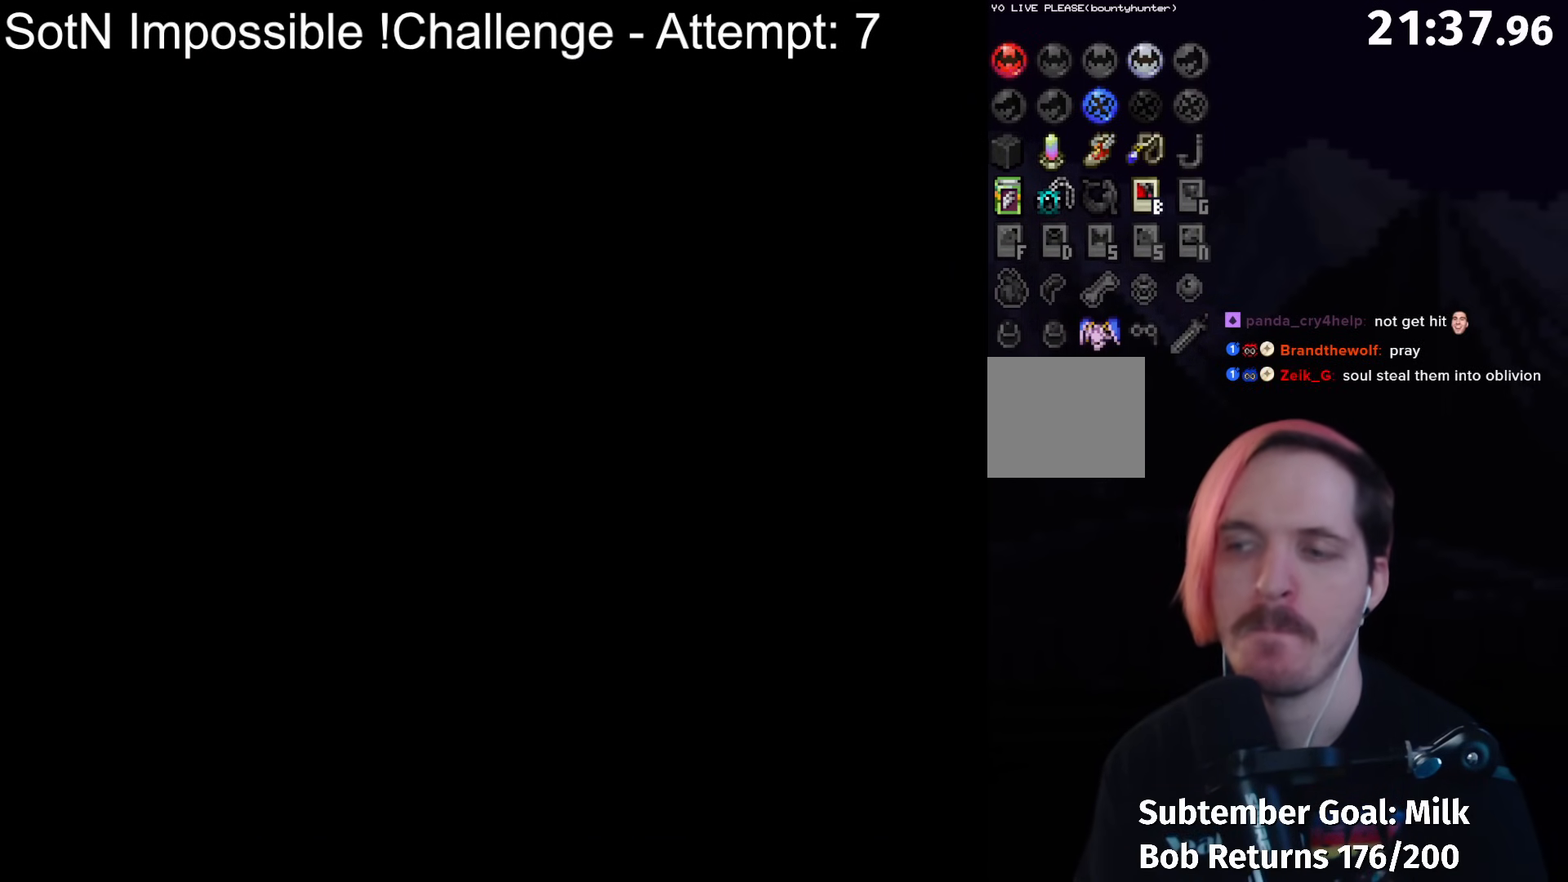
{"buttons": [], "left_stick": "center", "button_events": []}
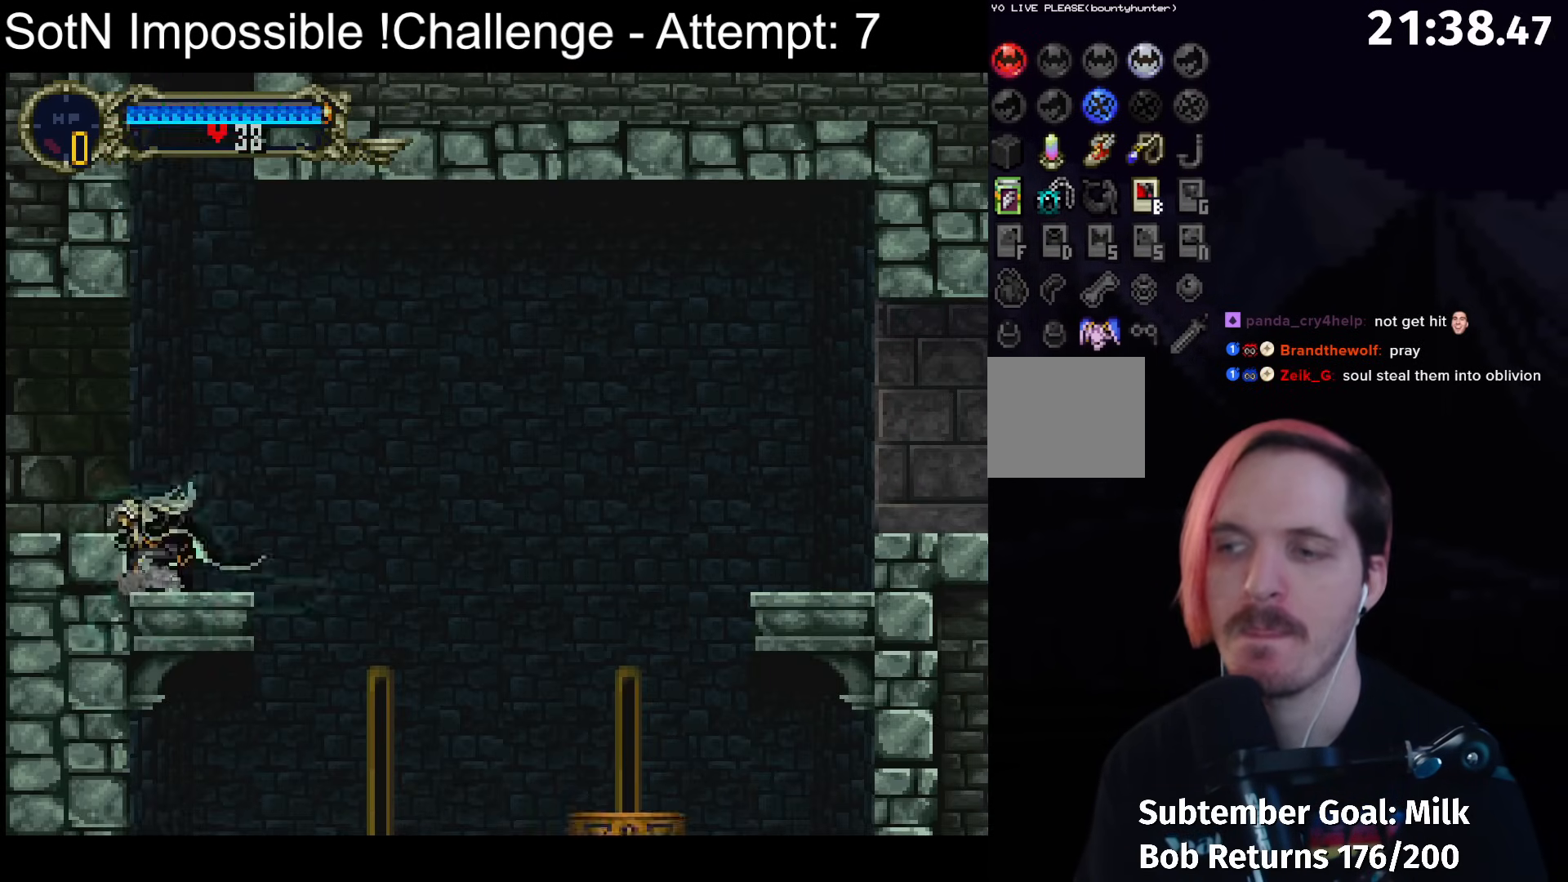
{"buttons": [], "left_stick": "left", "button_events": [[50, "A", "down"], [133, "A", "up"]]}
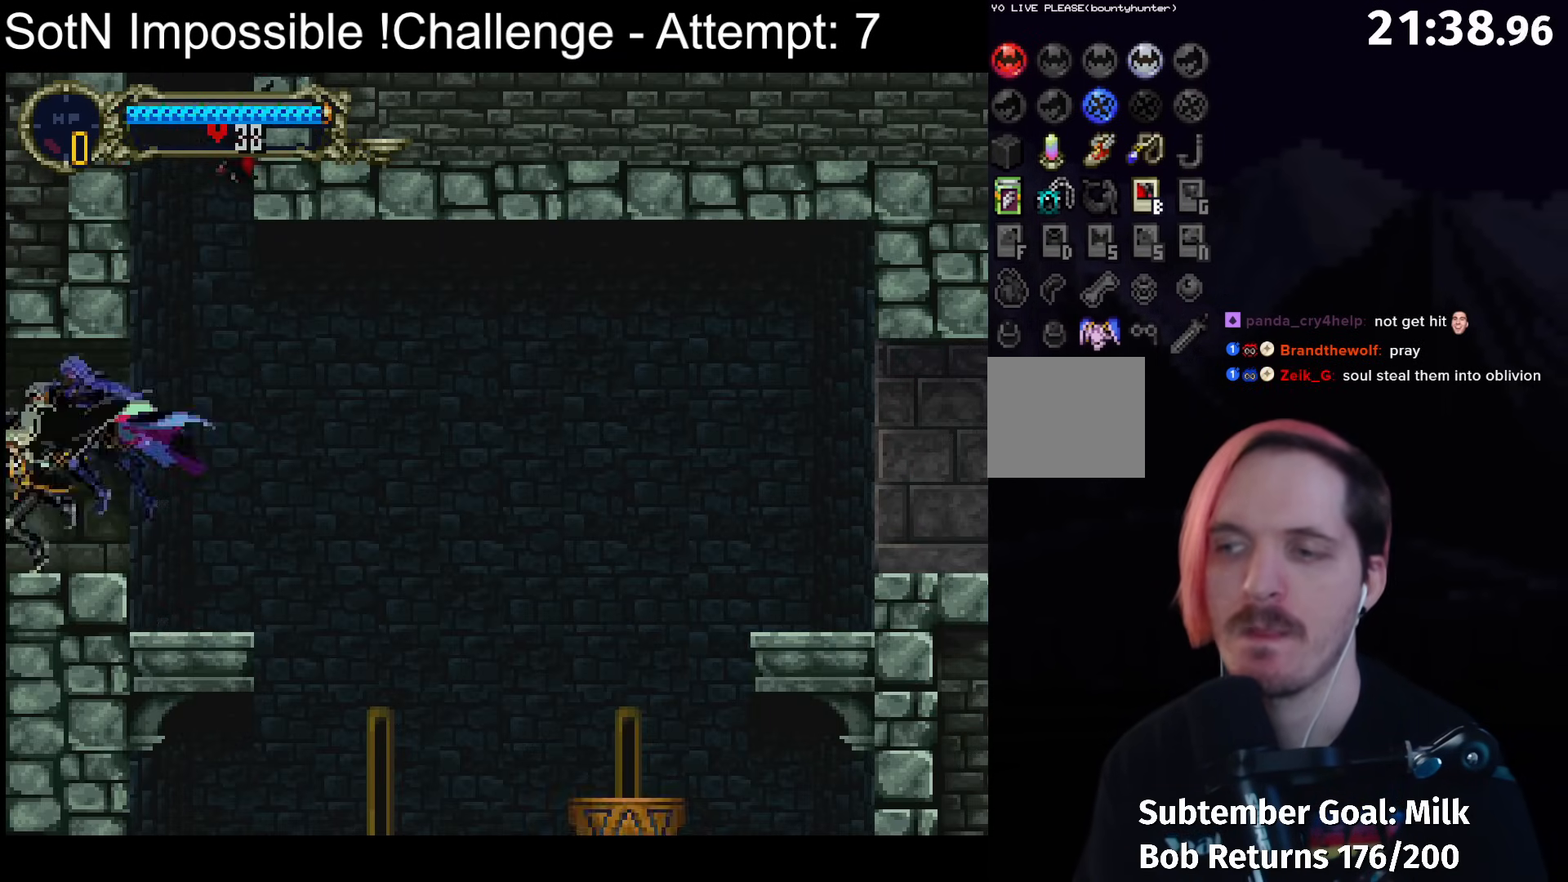
{"buttons": [], "left_stick": "left", "button_events": []}
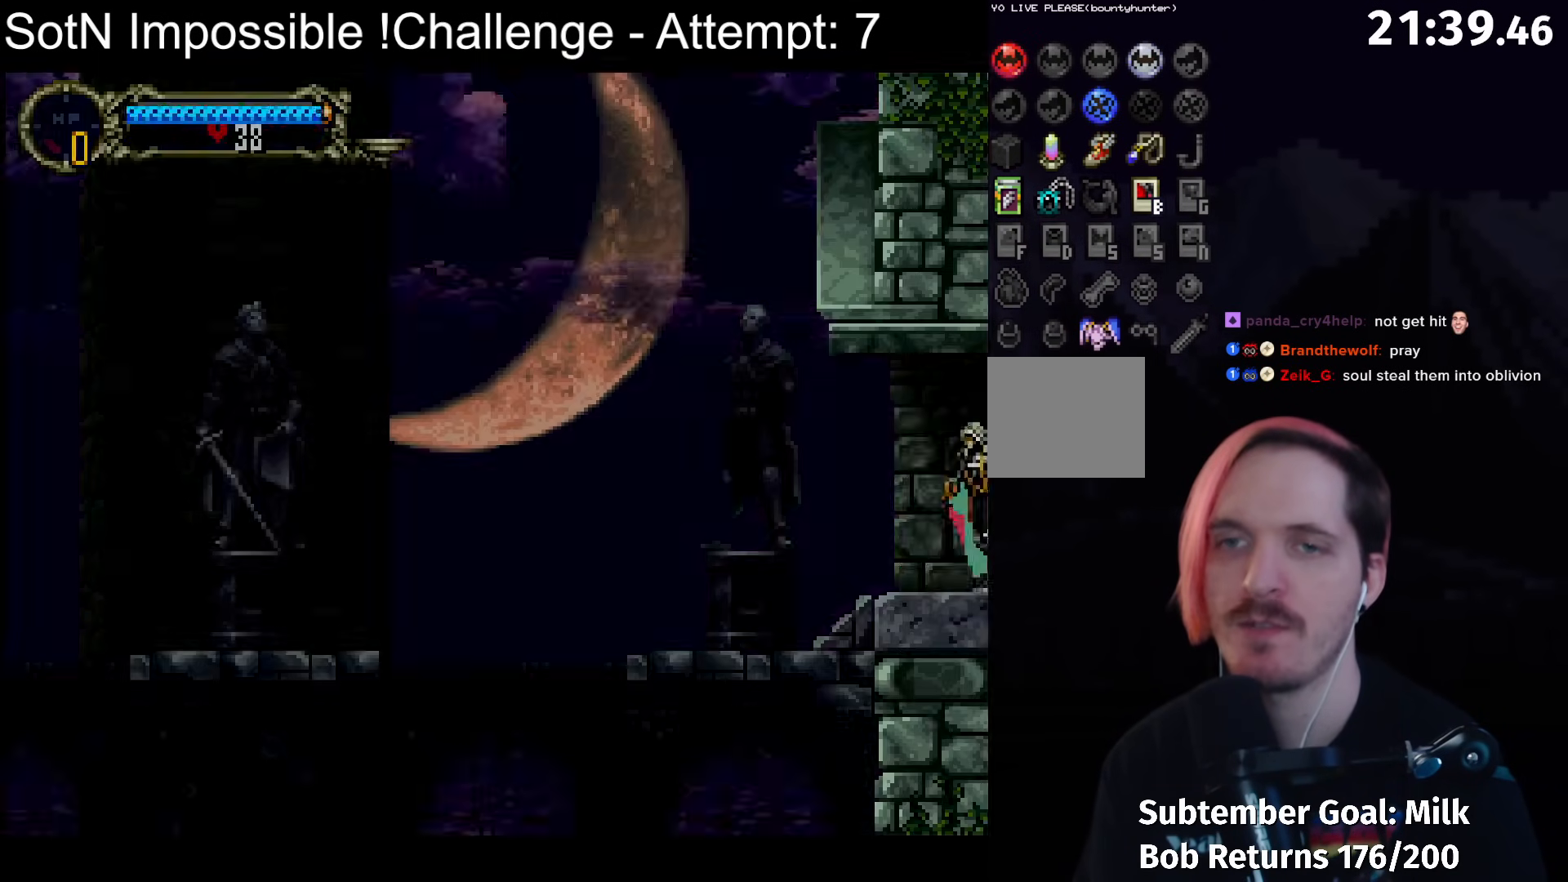
{"buttons": [], "left_stick": "left", "button_events": []}
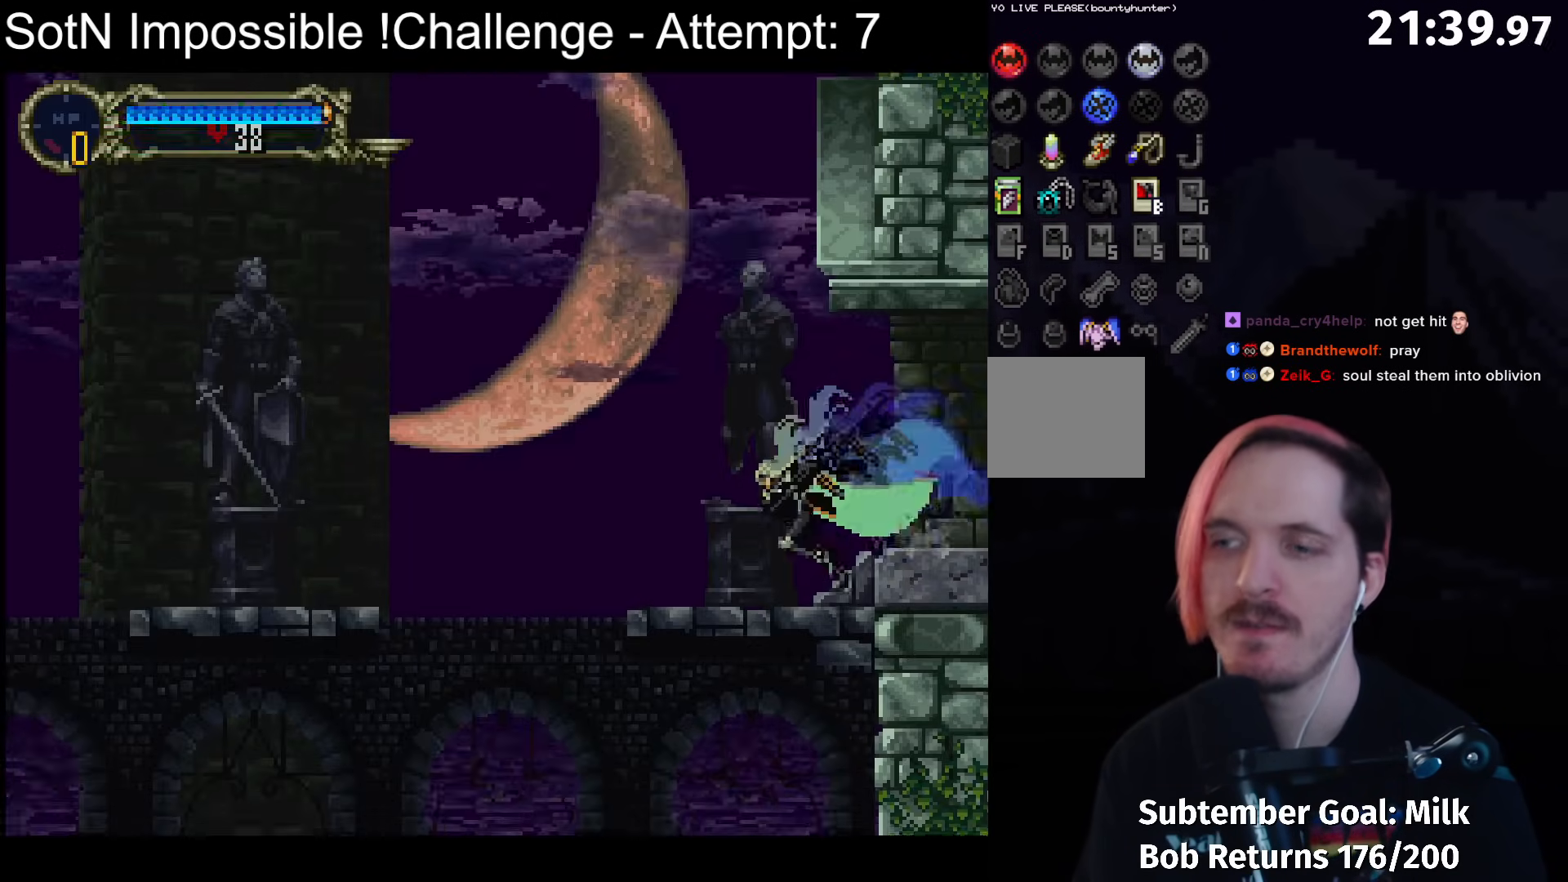
{"buttons": [], "left_stick": "center", "button_events": []}
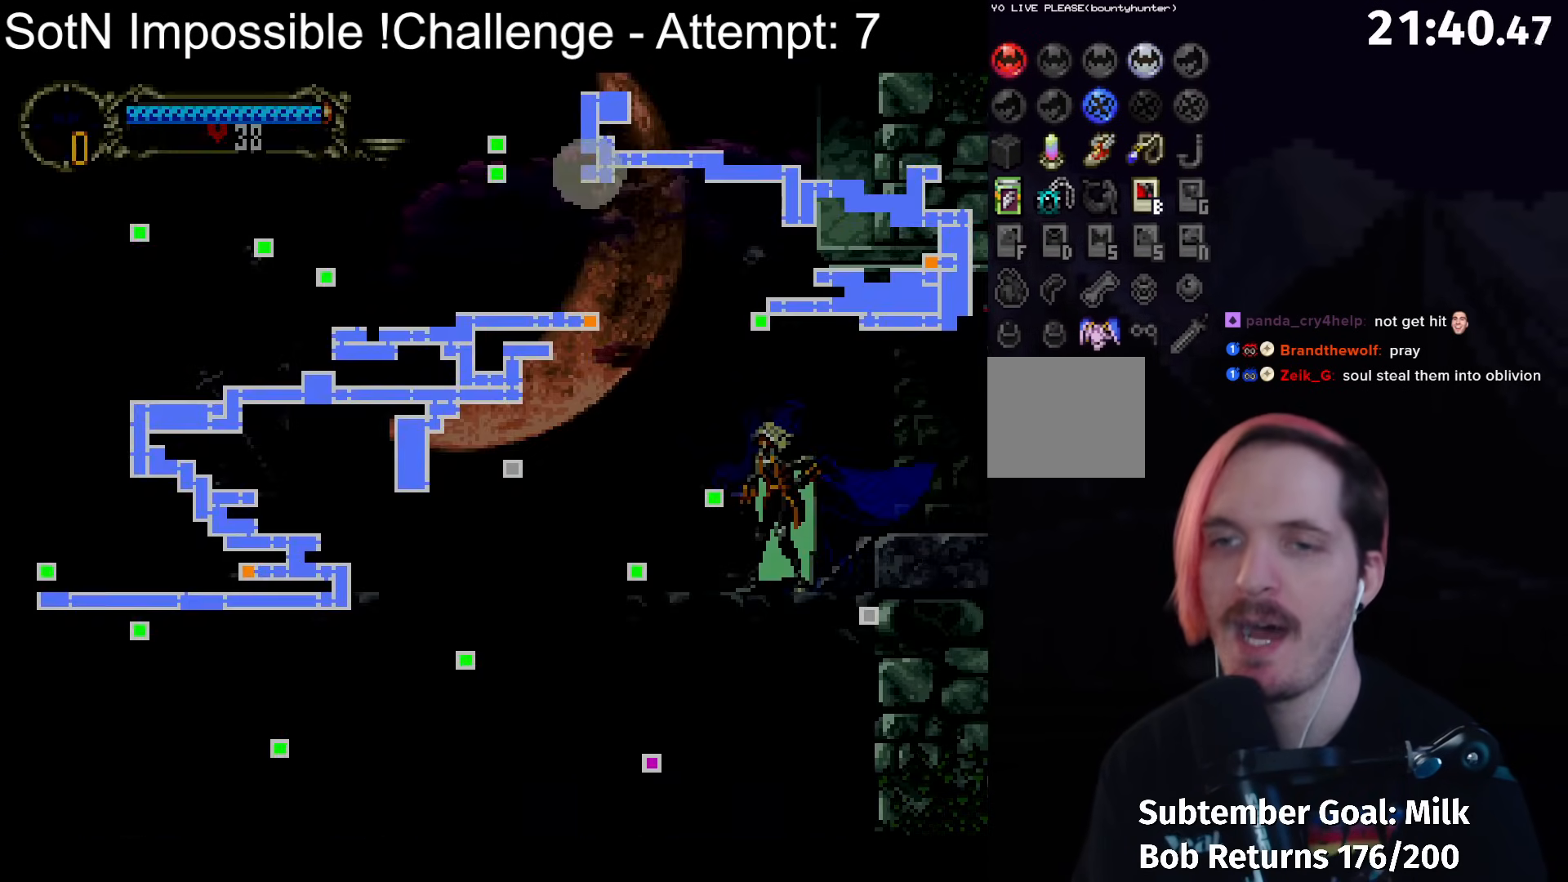
{"buttons": [], "left_stick": "center", "button_events": [[183, "SELECT", "down"], [350, "SELECT", "up"]]}
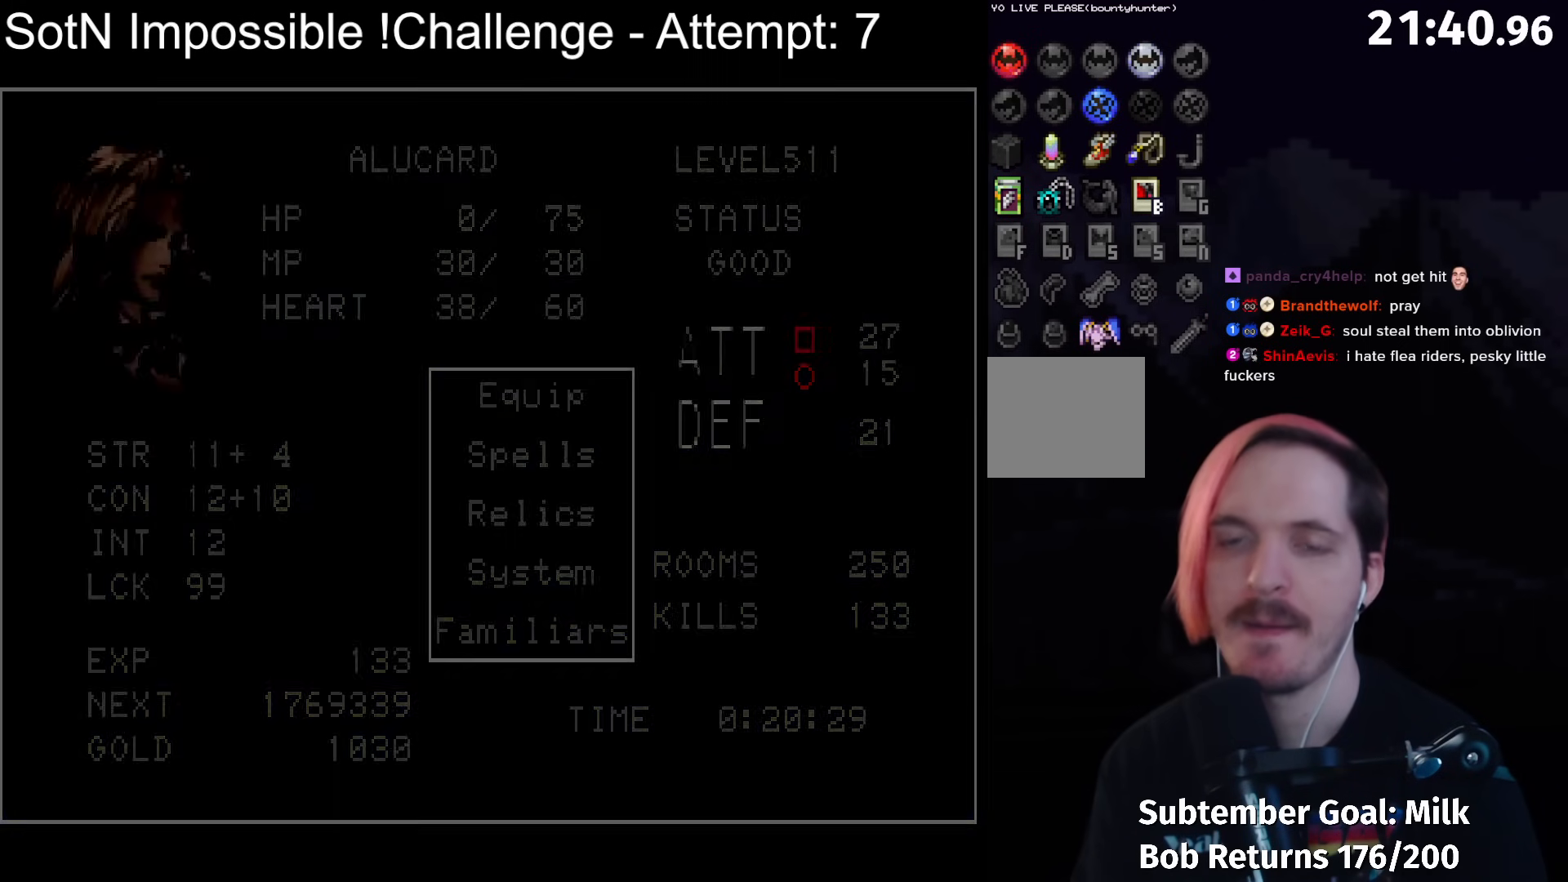
{"buttons": [], "left_stick": "center", "button_events": []}
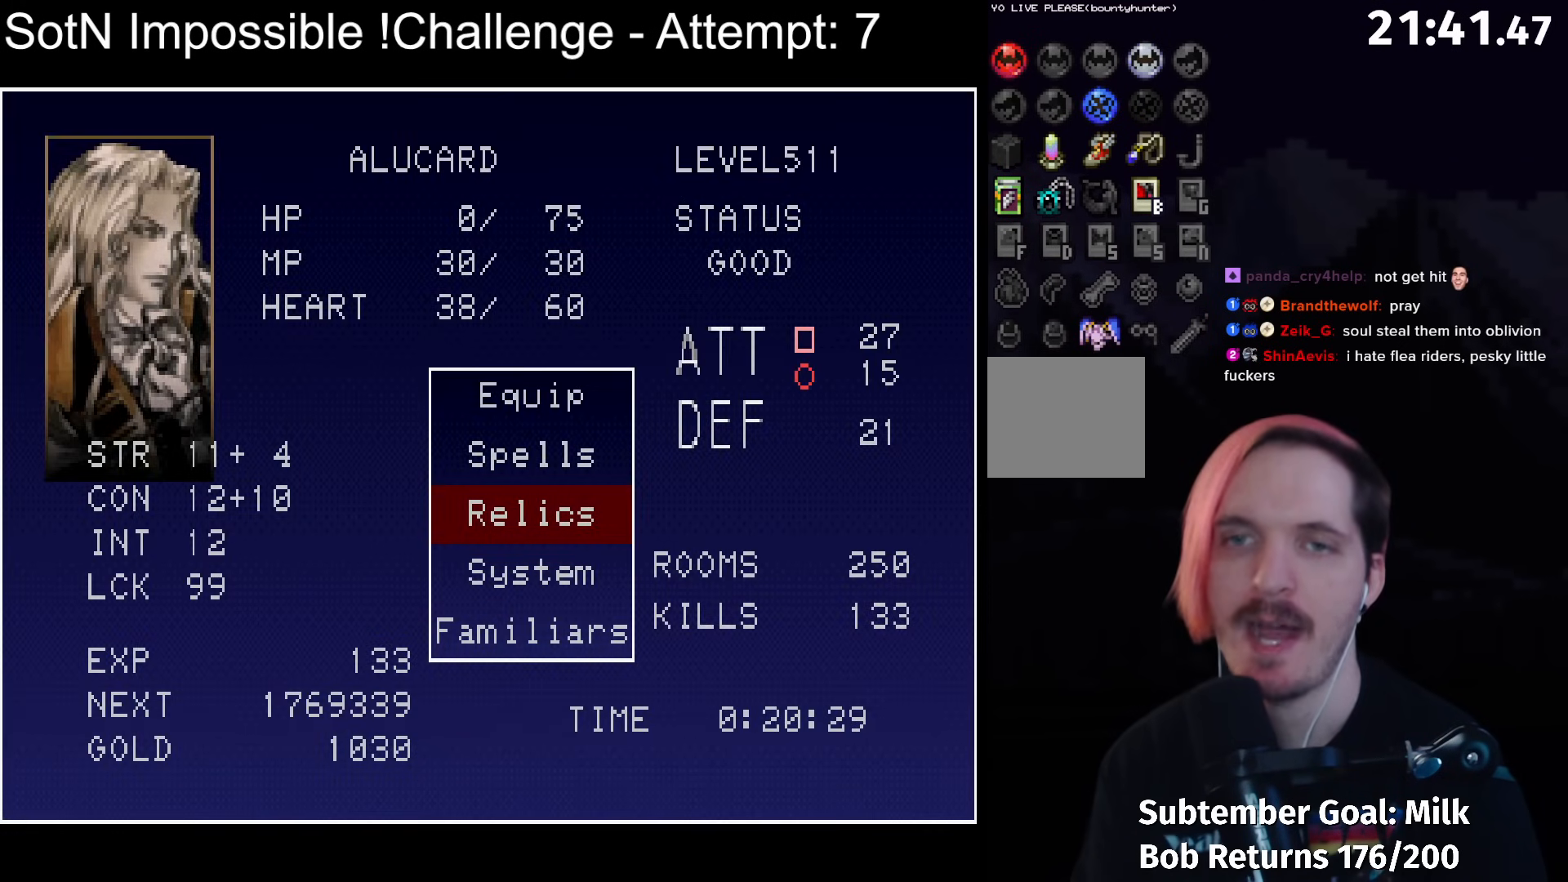
{"buttons": ["SELECT"], "left_stick": "center", "button_events": [[483, "SELECT", "down"]]}
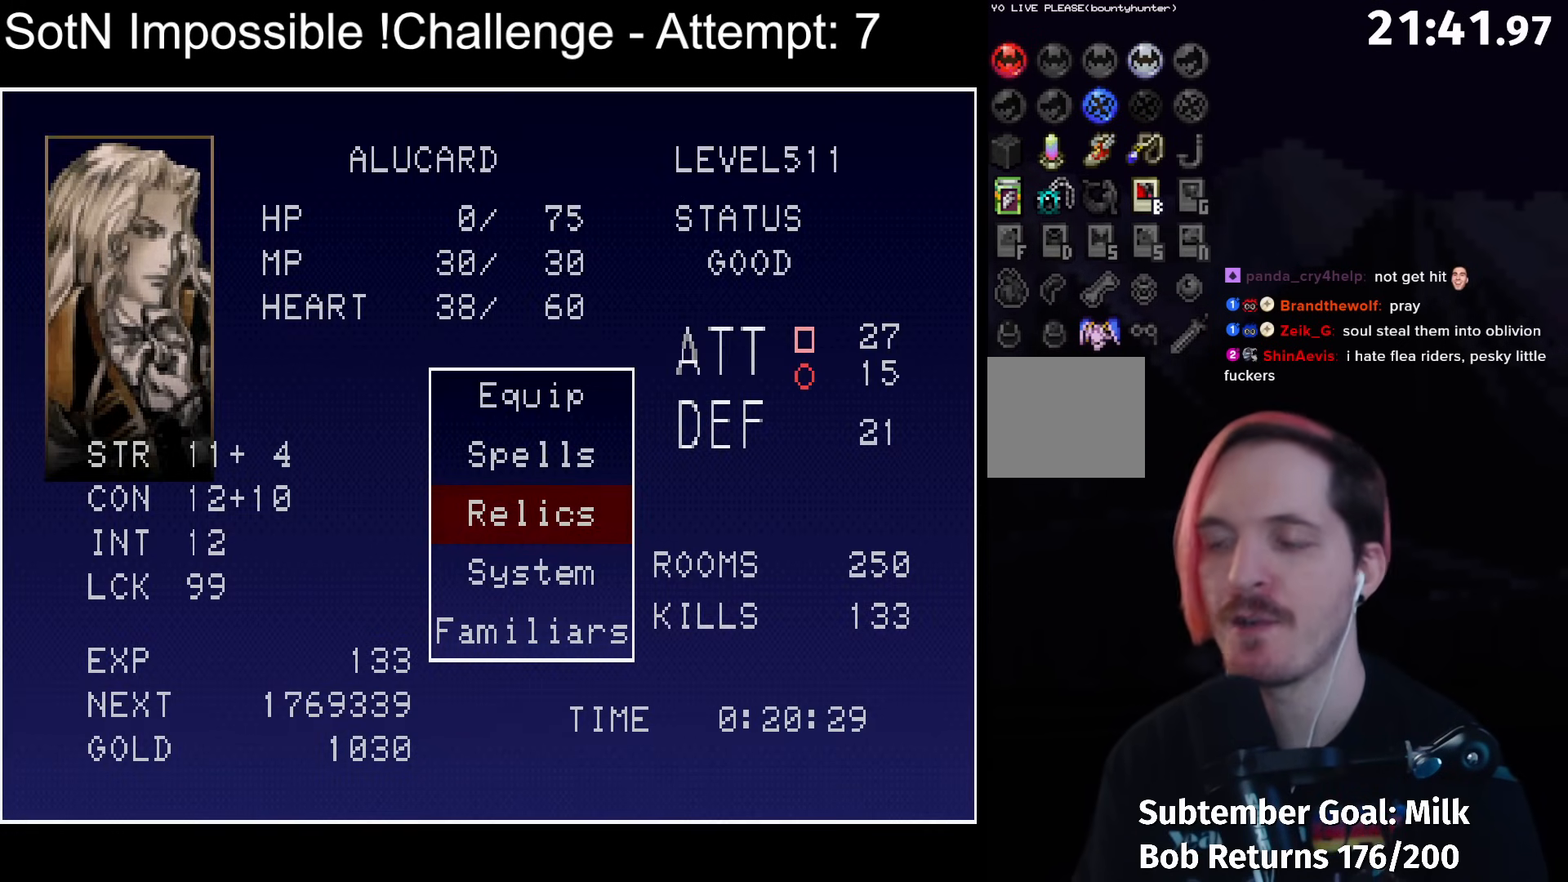
{"buttons": [], "left_stick": "center", "button_events": [[117, "SELECT", "up"]]}
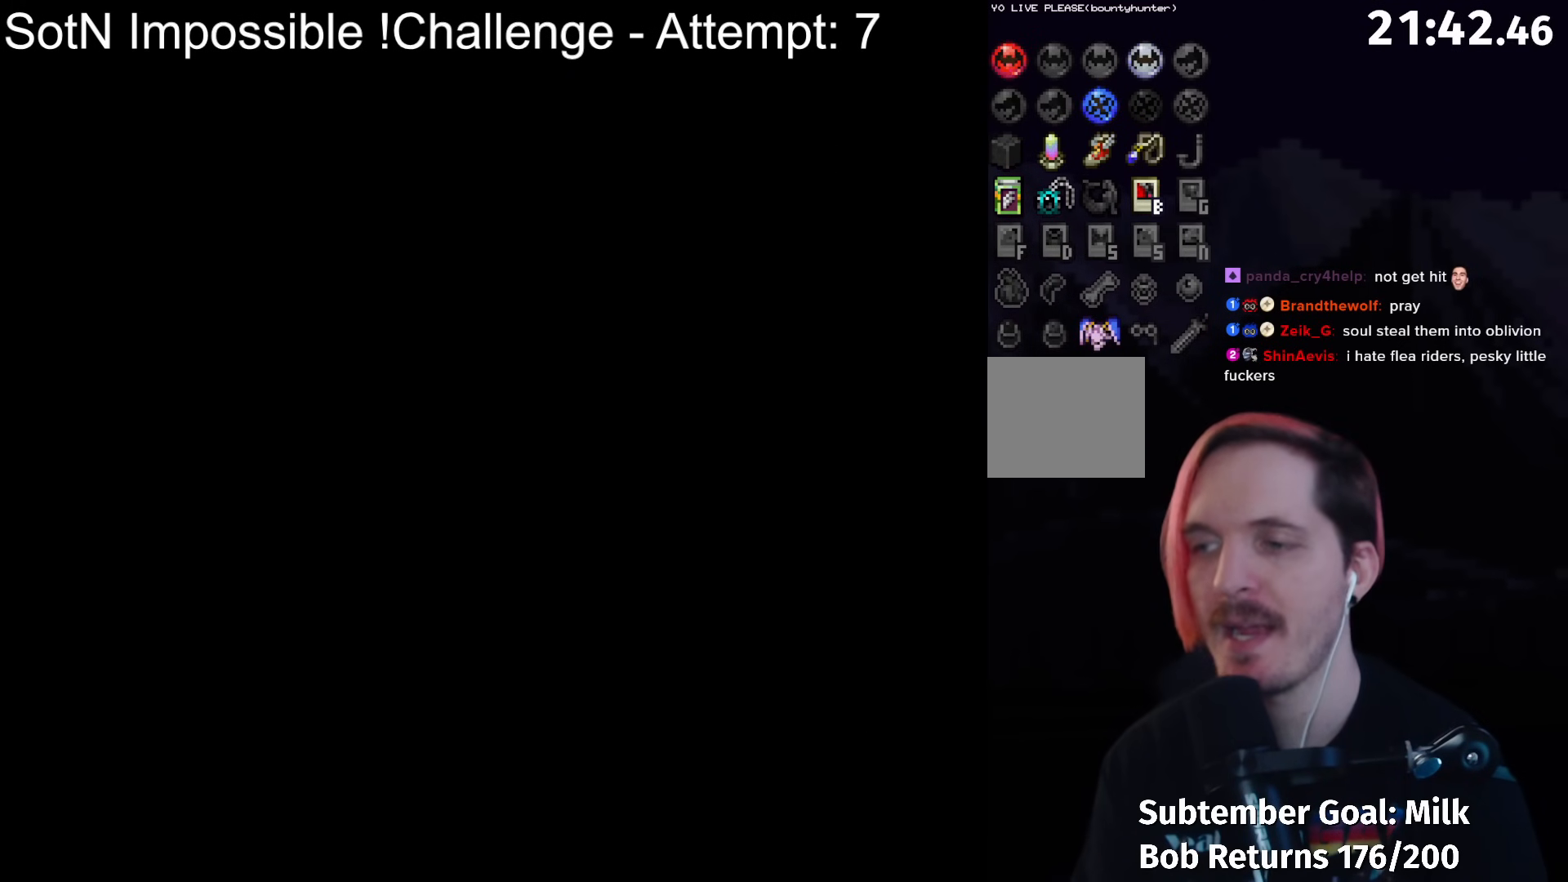
{"buttons": [], "left_stick": "left", "button_events": []}
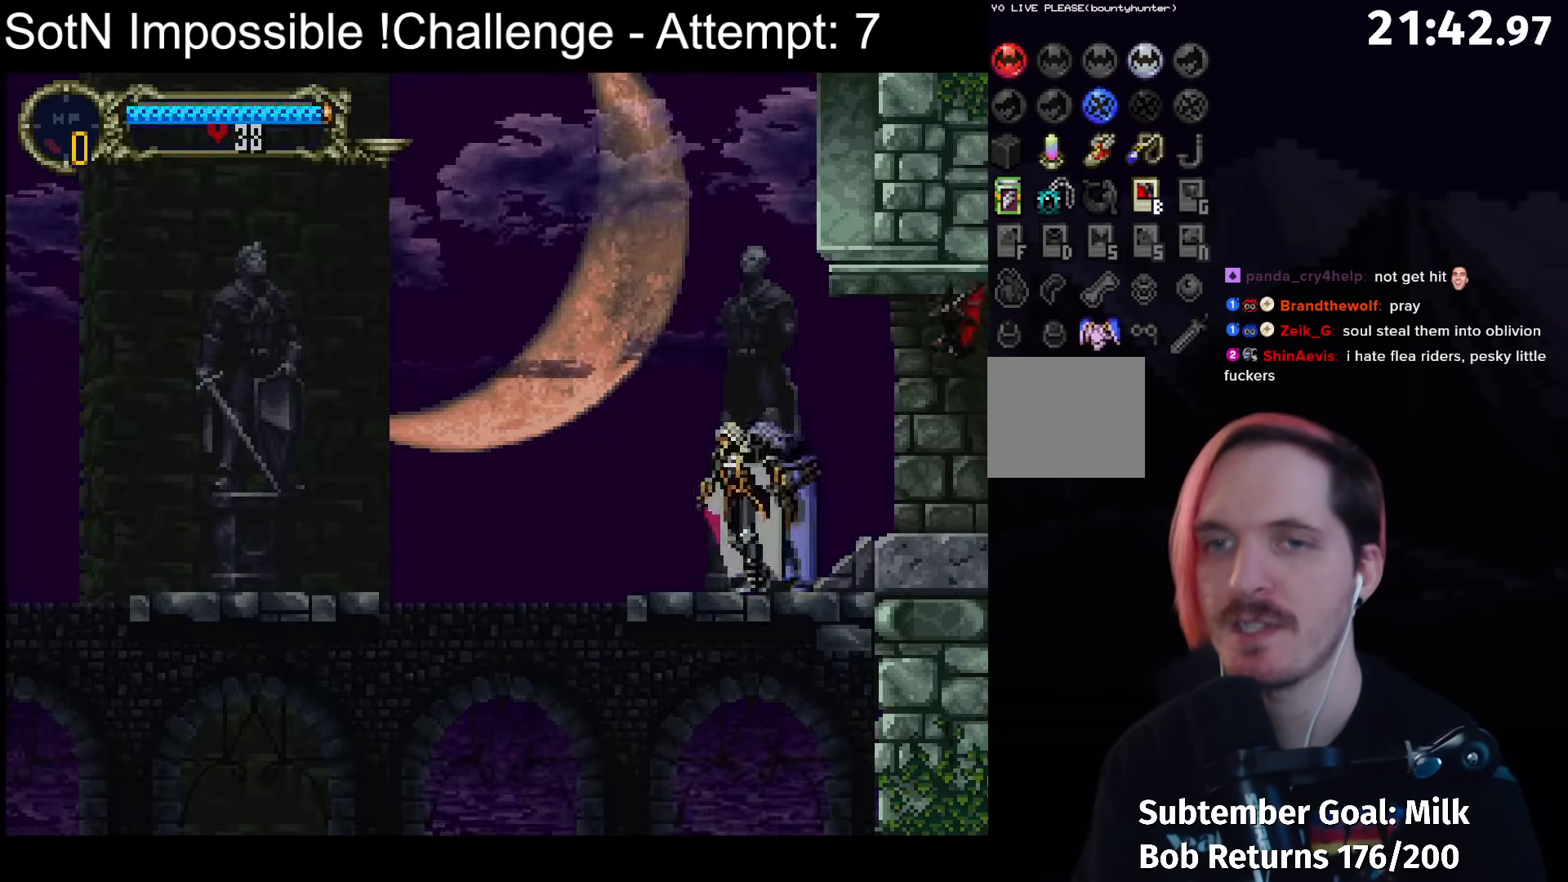
{"buttons": [], "left_stick": "down", "button_events": []}
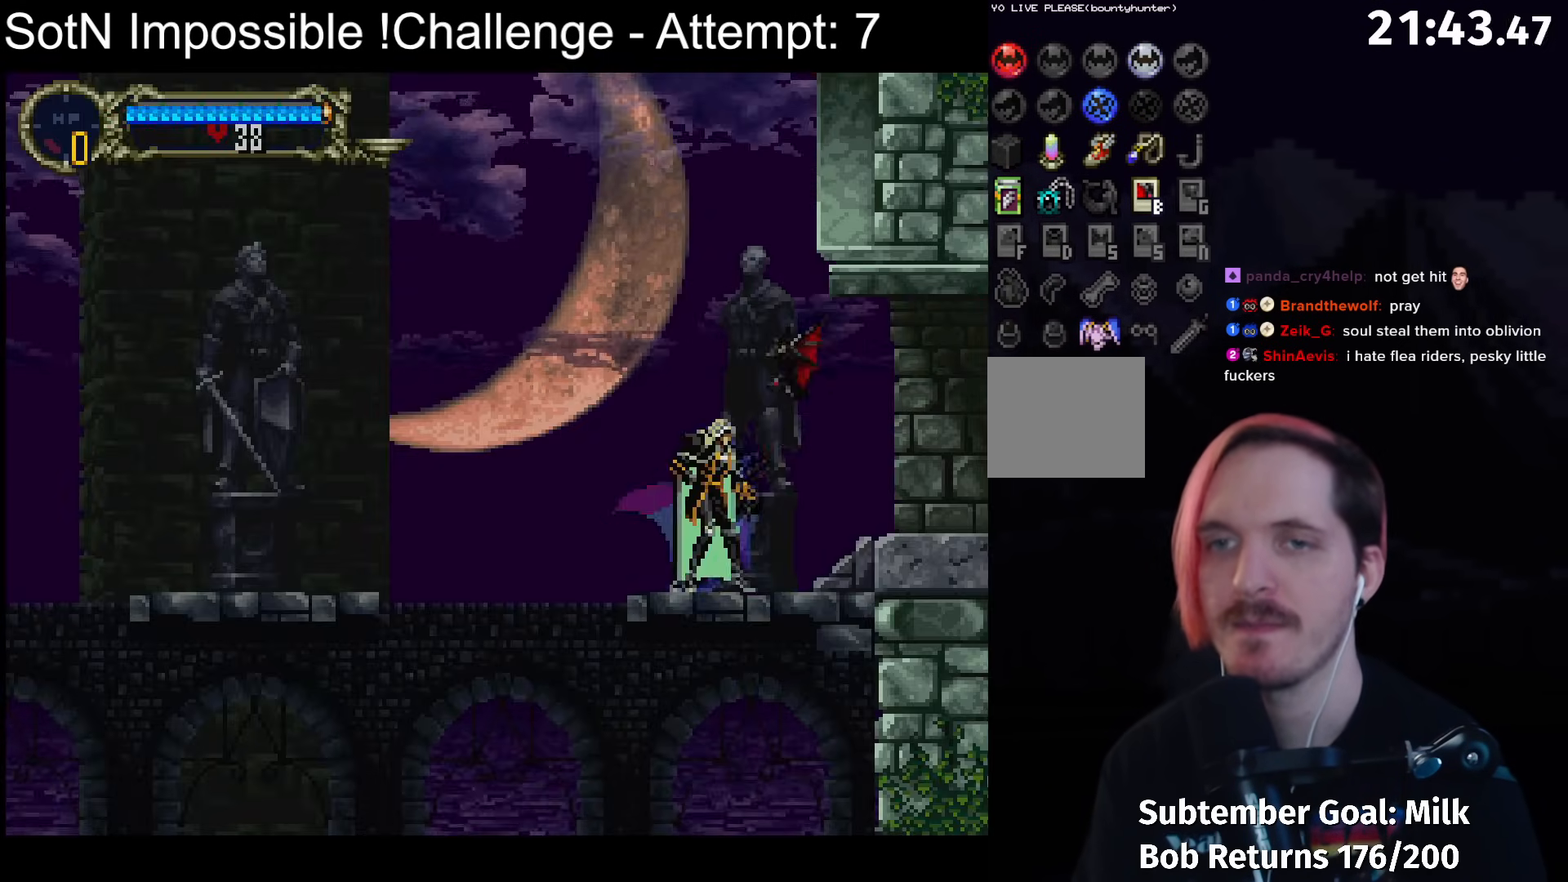
{"buttons": [], "left_stick": "center", "button_events": [[50, "X", "down"], [133, "X", "up"]]}
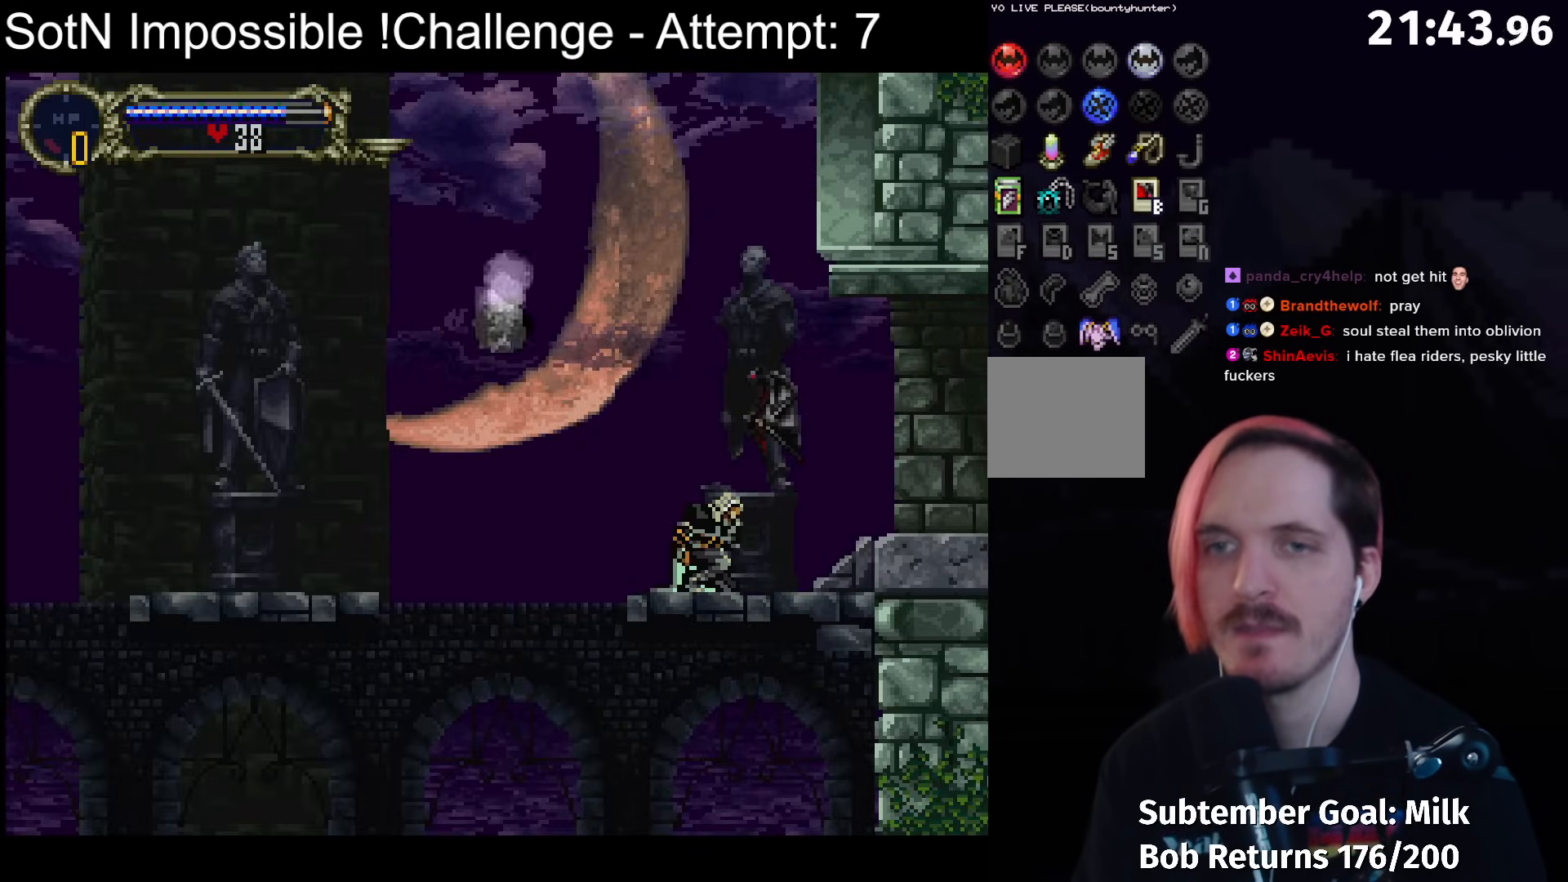
{"buttons": ["A"], "left_stick": "center", "button_events": [[400, "A", "down"]]}
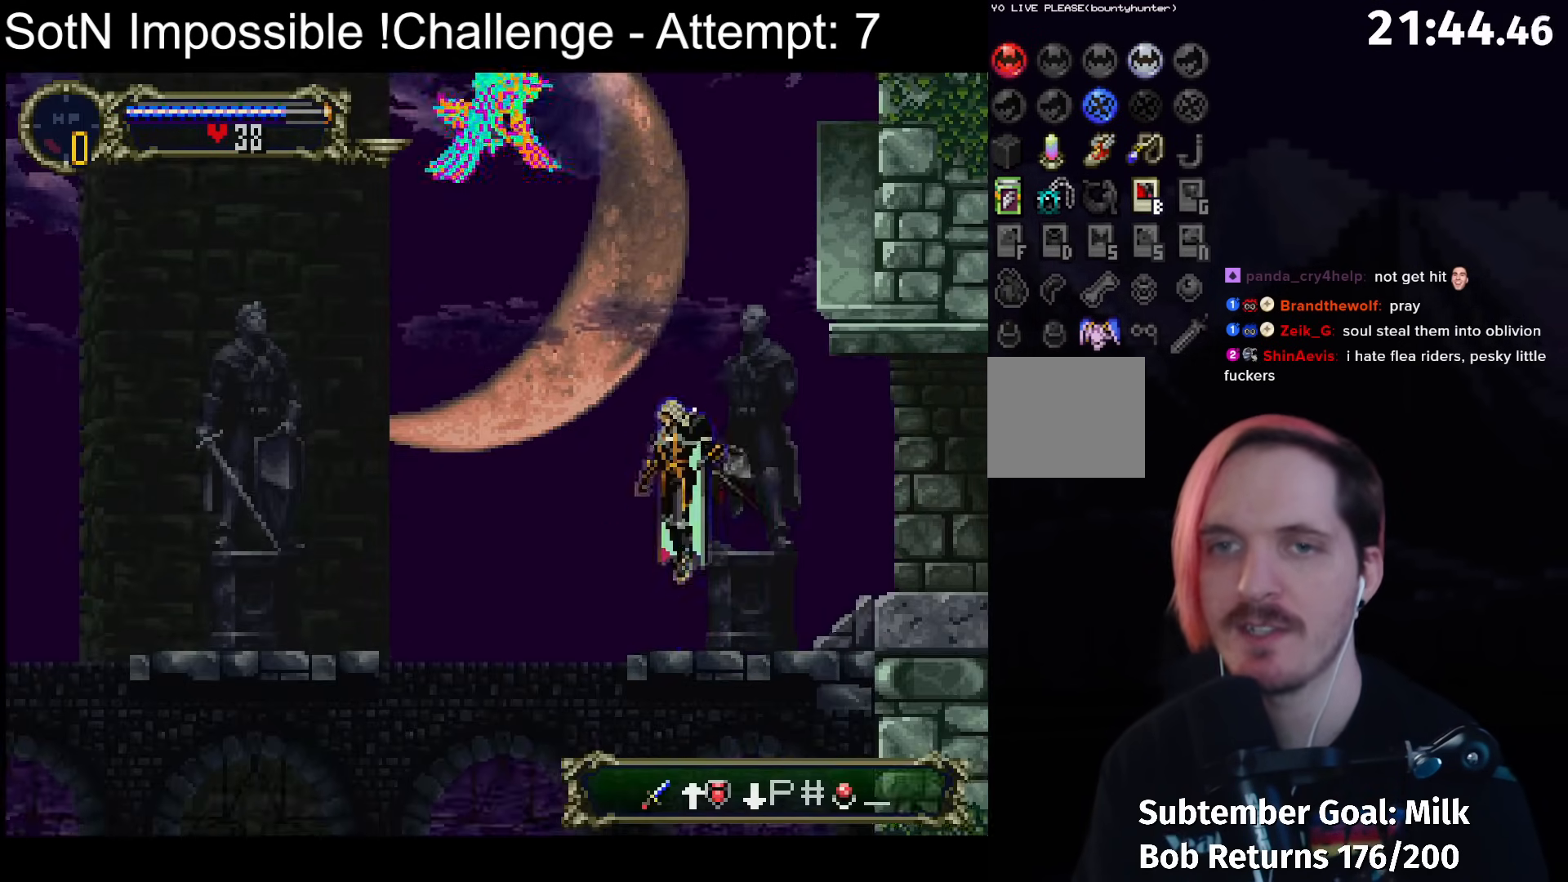
{"buttons": [], "left_stick": "center", "button_events": [[200, "A", "up"]]}